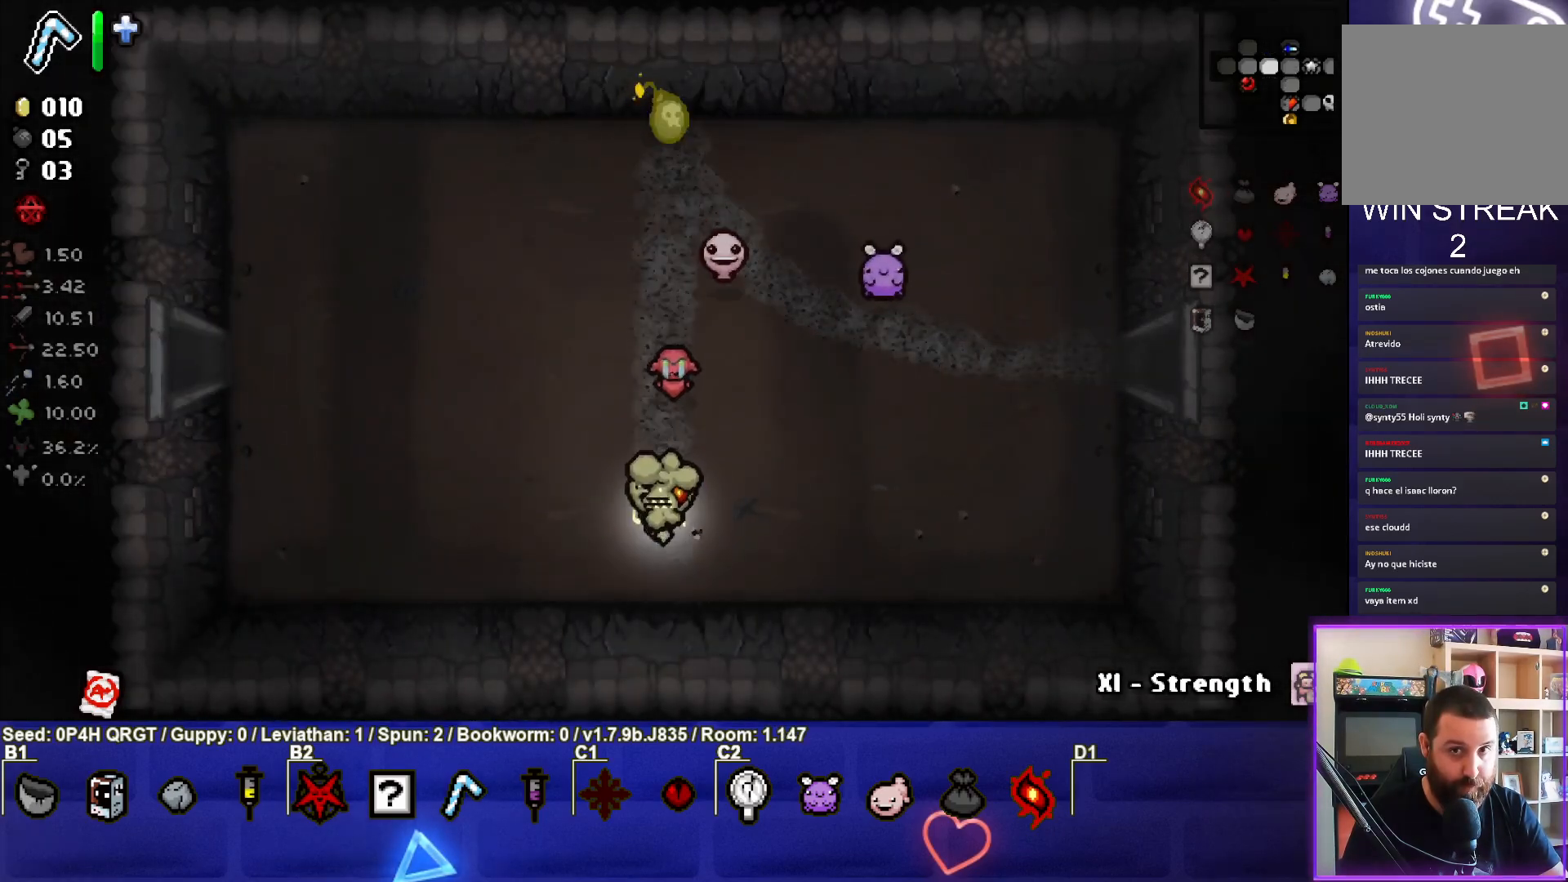
Gameplay with a controller (PlayStation layout); each line is a JSON object with the inputs held at the frame after it. "events" lists button and stick changes between this image and that frame as [ms after this image, input, new state], when the widget could be followed in between.
{"buttons": [], "left_stick": "center", "right_stick": "center", "events": []}
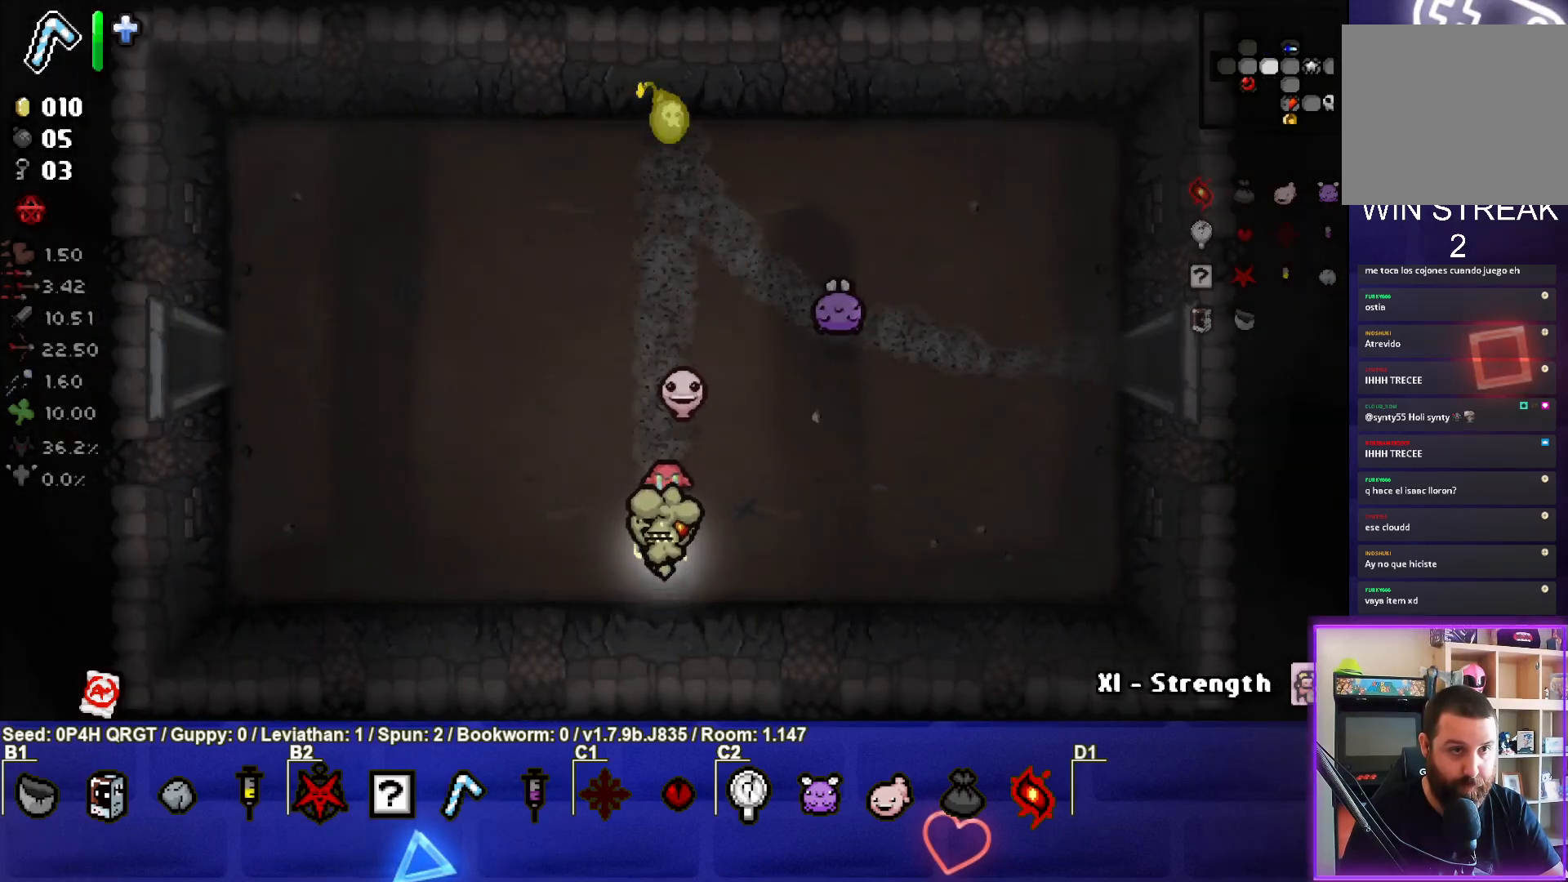
{"buttons": [], "left_stick": "up", "right_stick": "center", "events": [[233, "left_stick", "up"]]}
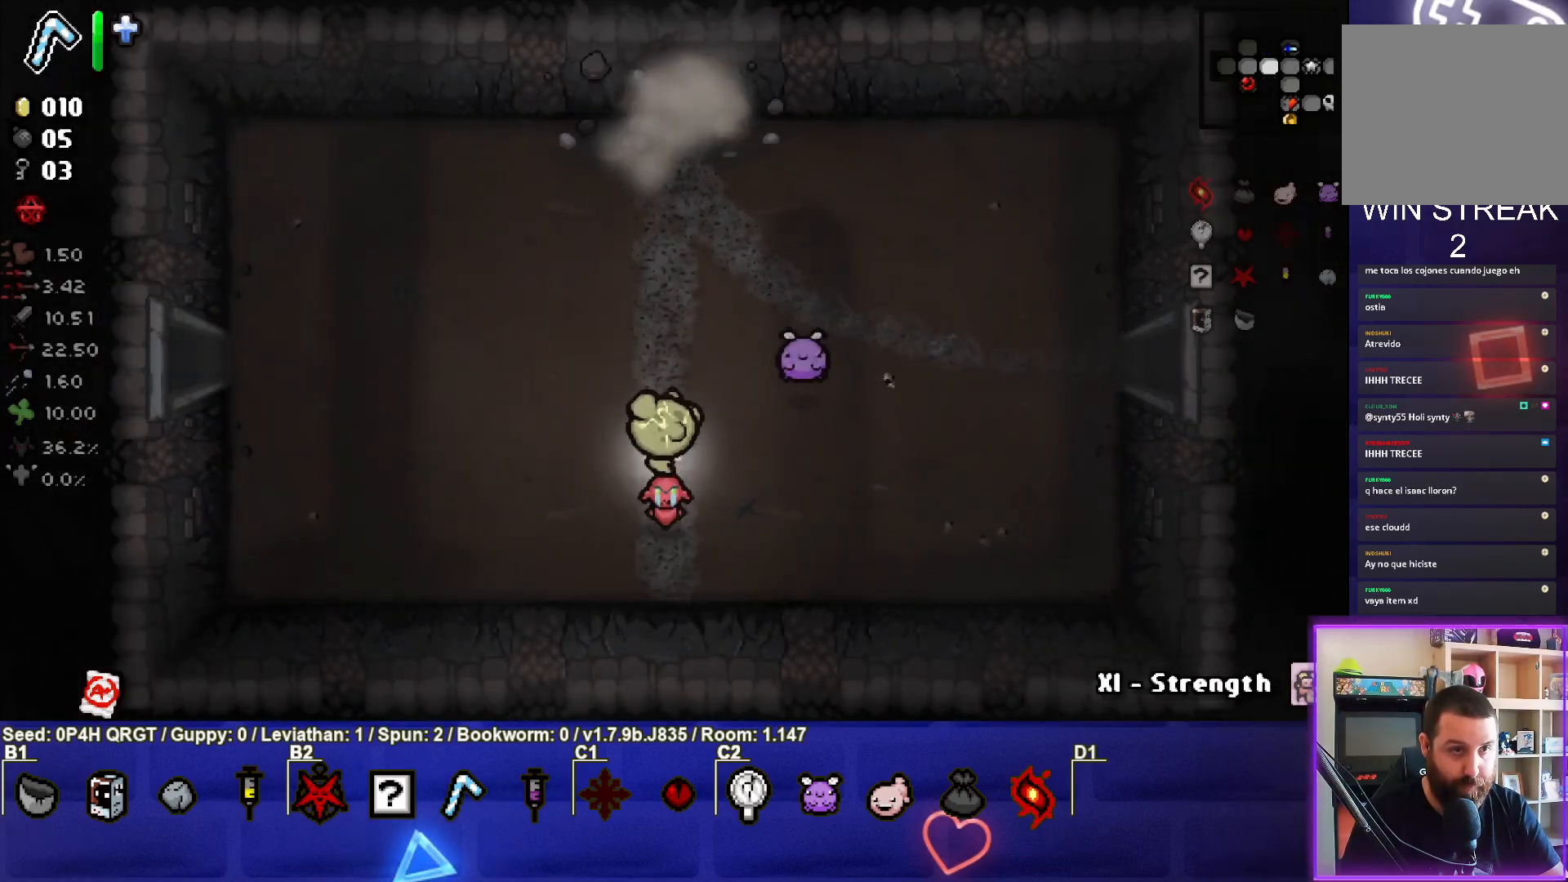
{"buttons": [], "left_stick": "up", "right_stick": "center", "events": []}
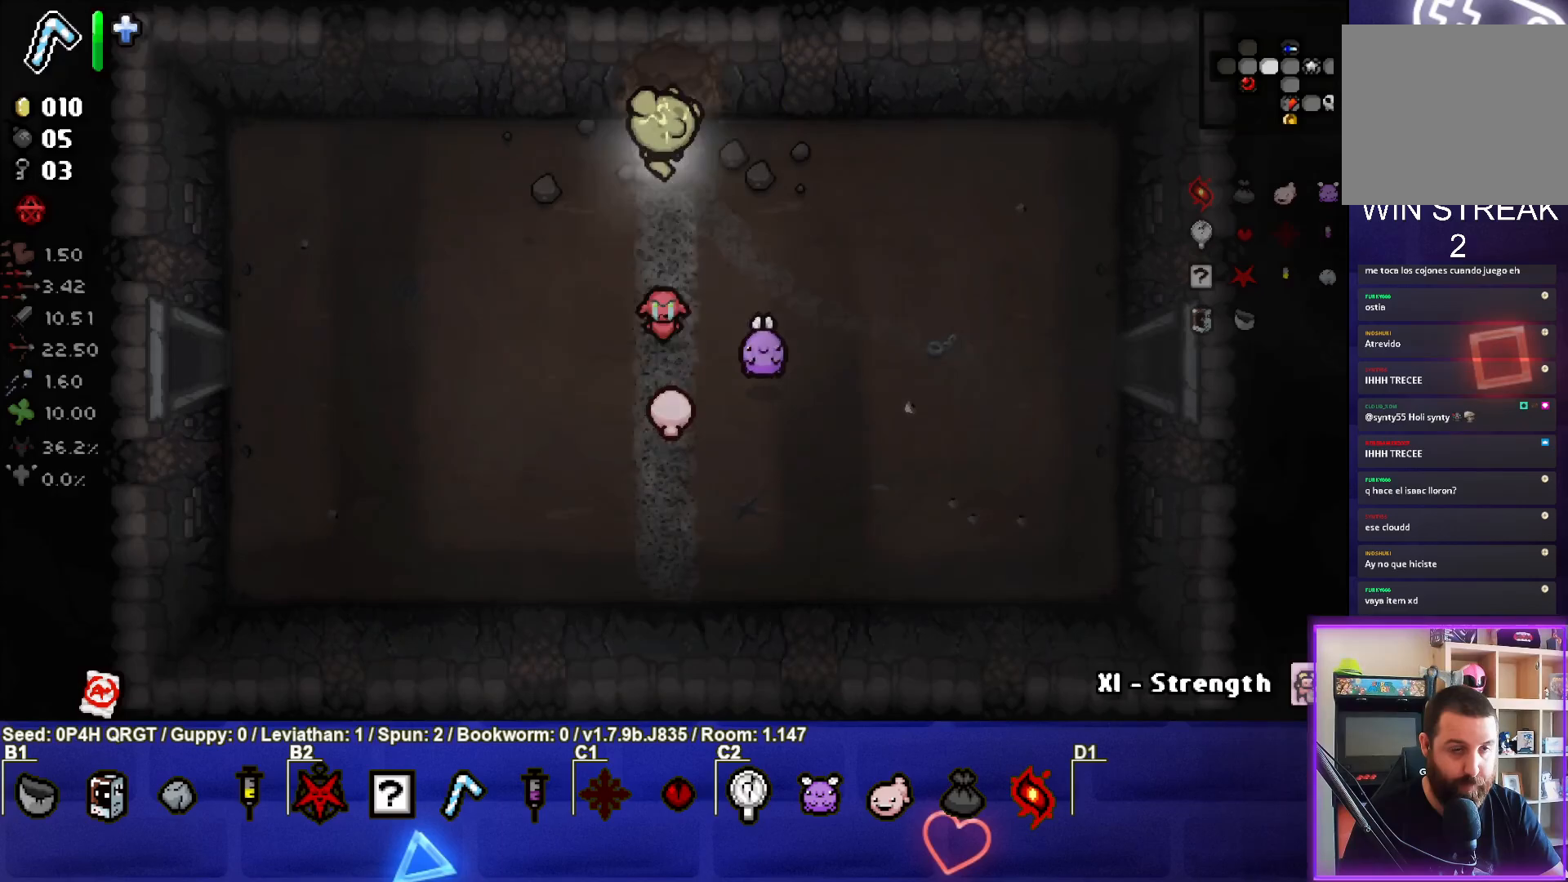
{"buttons": [], "left_stick": "center", "right_stick": "center", "events": [[250, "left_stick", "center"]]}
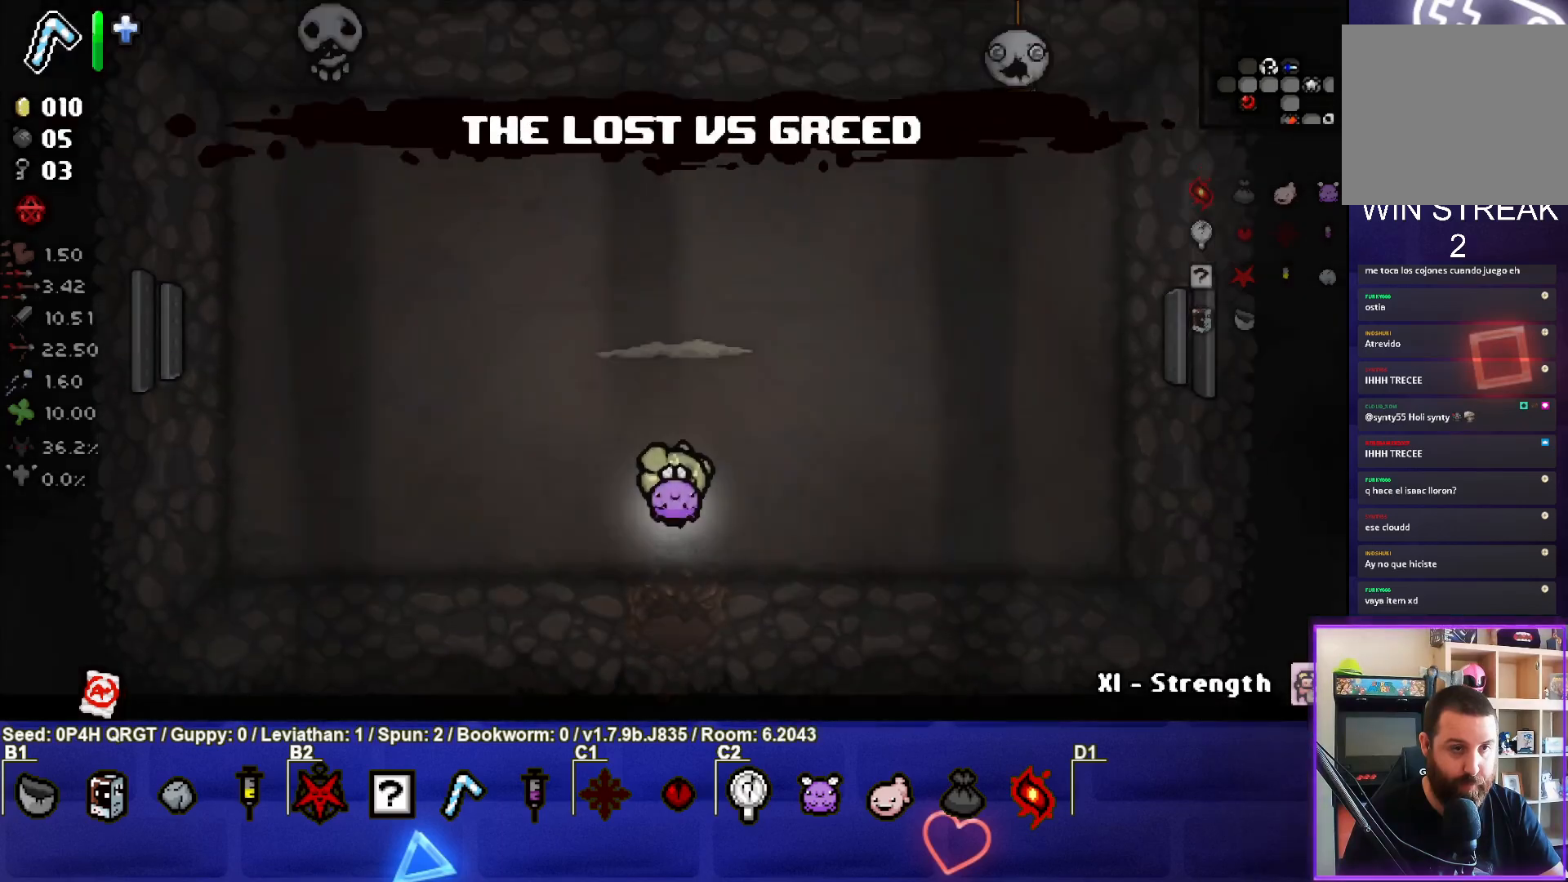
{"buttons": [], "left_stick": "up", "right_stick": "up", "events": [[333, "right_stick", "up"], [417, "left_stick", "up"]]}
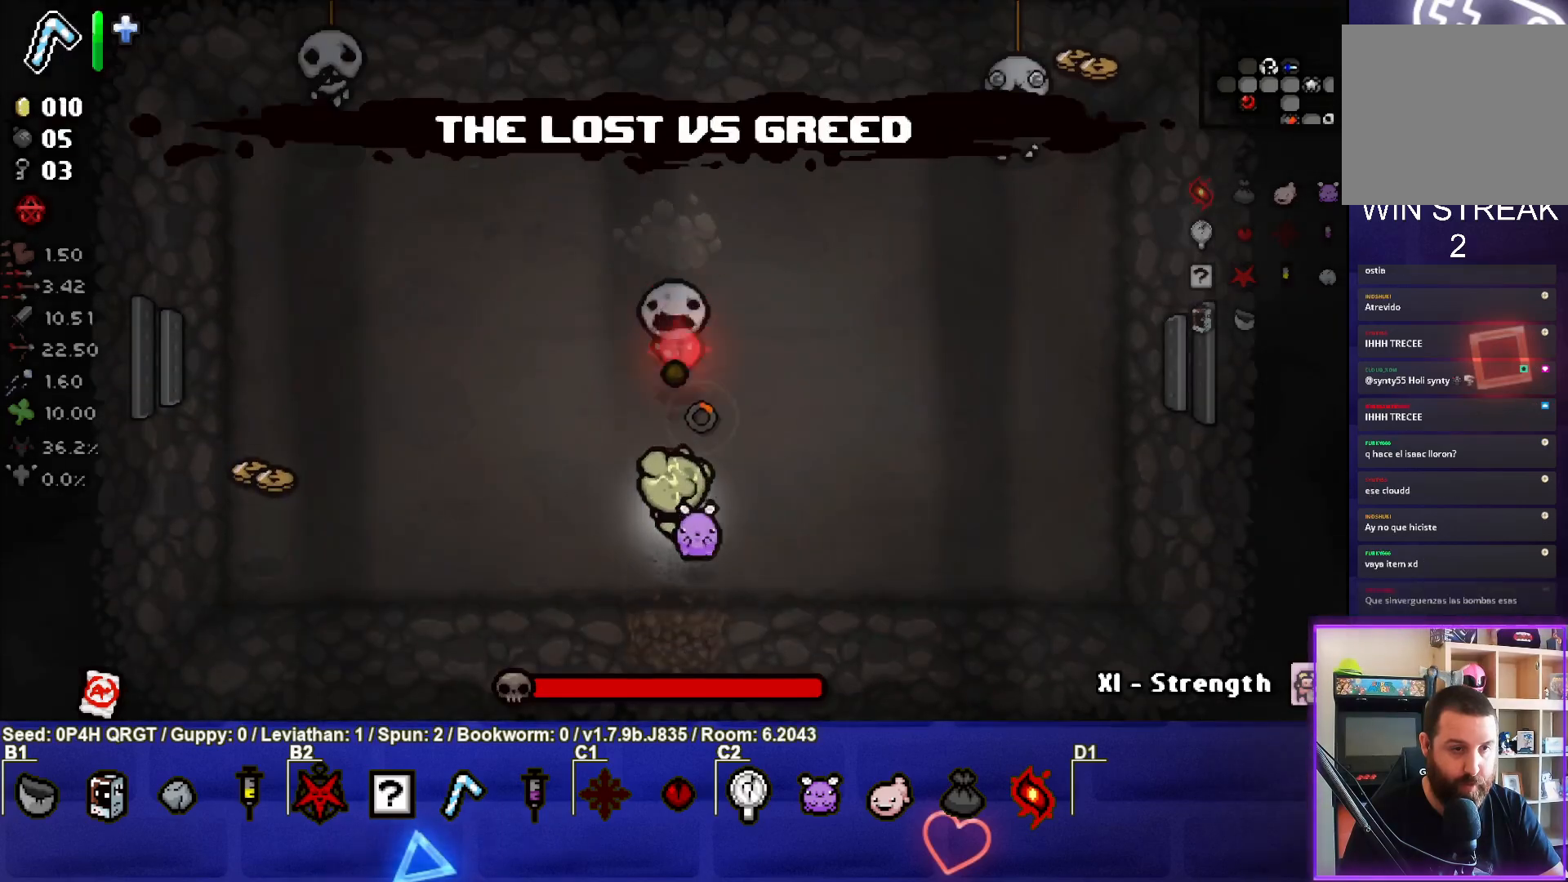
{"buttons": ["L2"], "left_stick": "left", "right_stick": "up", "events": [[33, "left_stick", "center"], [183, "left_stick", "down"], [383, "L2", "down"], [417, "left_stick", "left"]]}
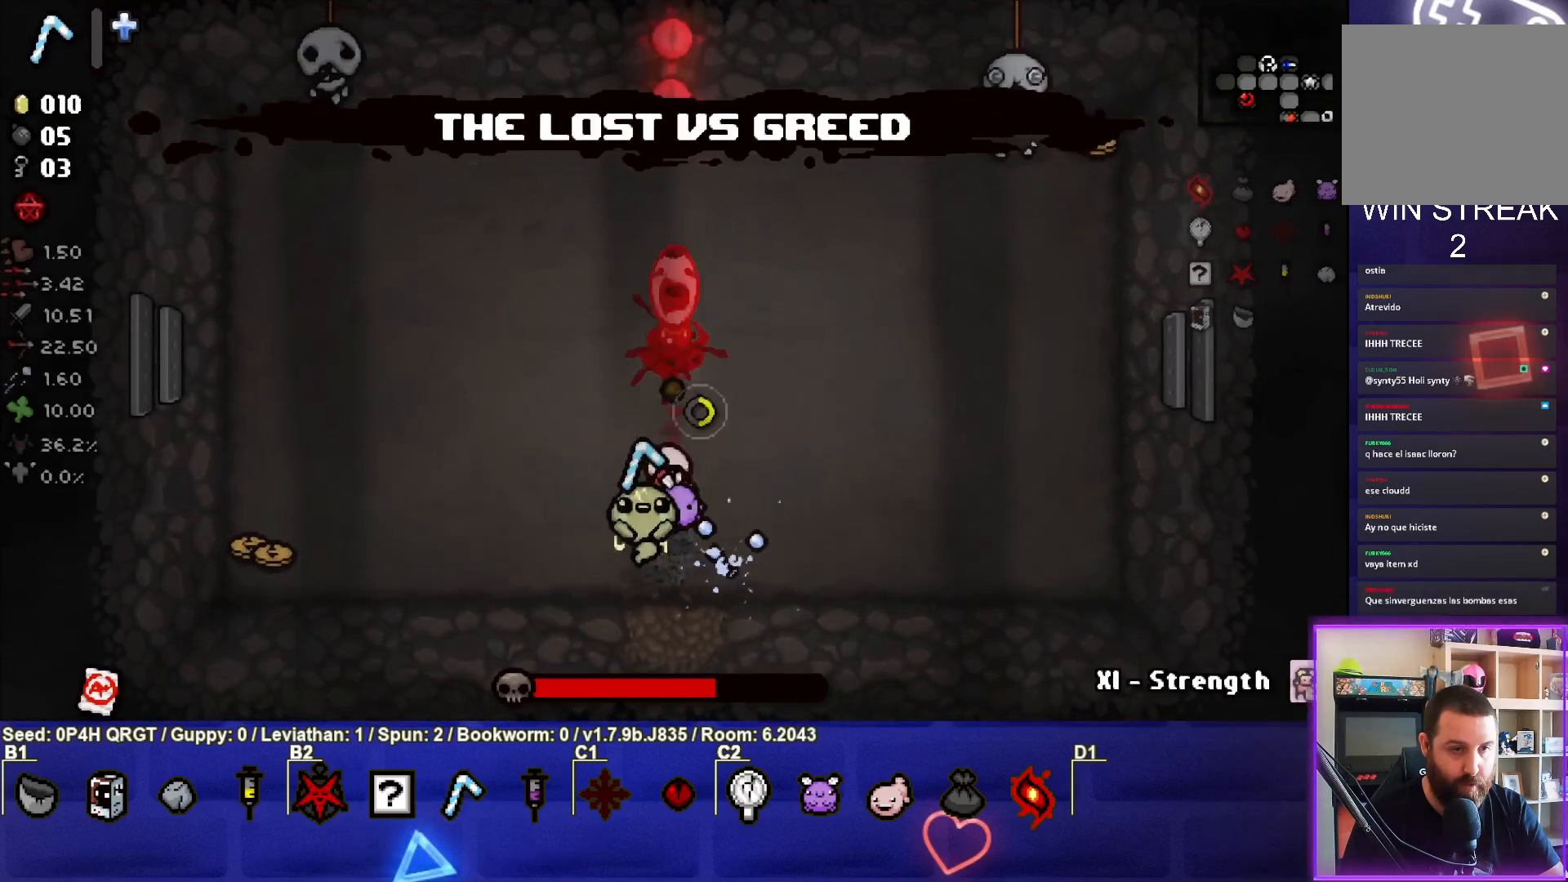
{"buttons": [], "left_stick": "up", "right_stick": "right", "events": [[50, "L2", "up"], [83, "right_stick", "center"], [233, "right_stick", "right"], [350, "left_stick", "up-left"], [500, "left_stick", "up"]]}
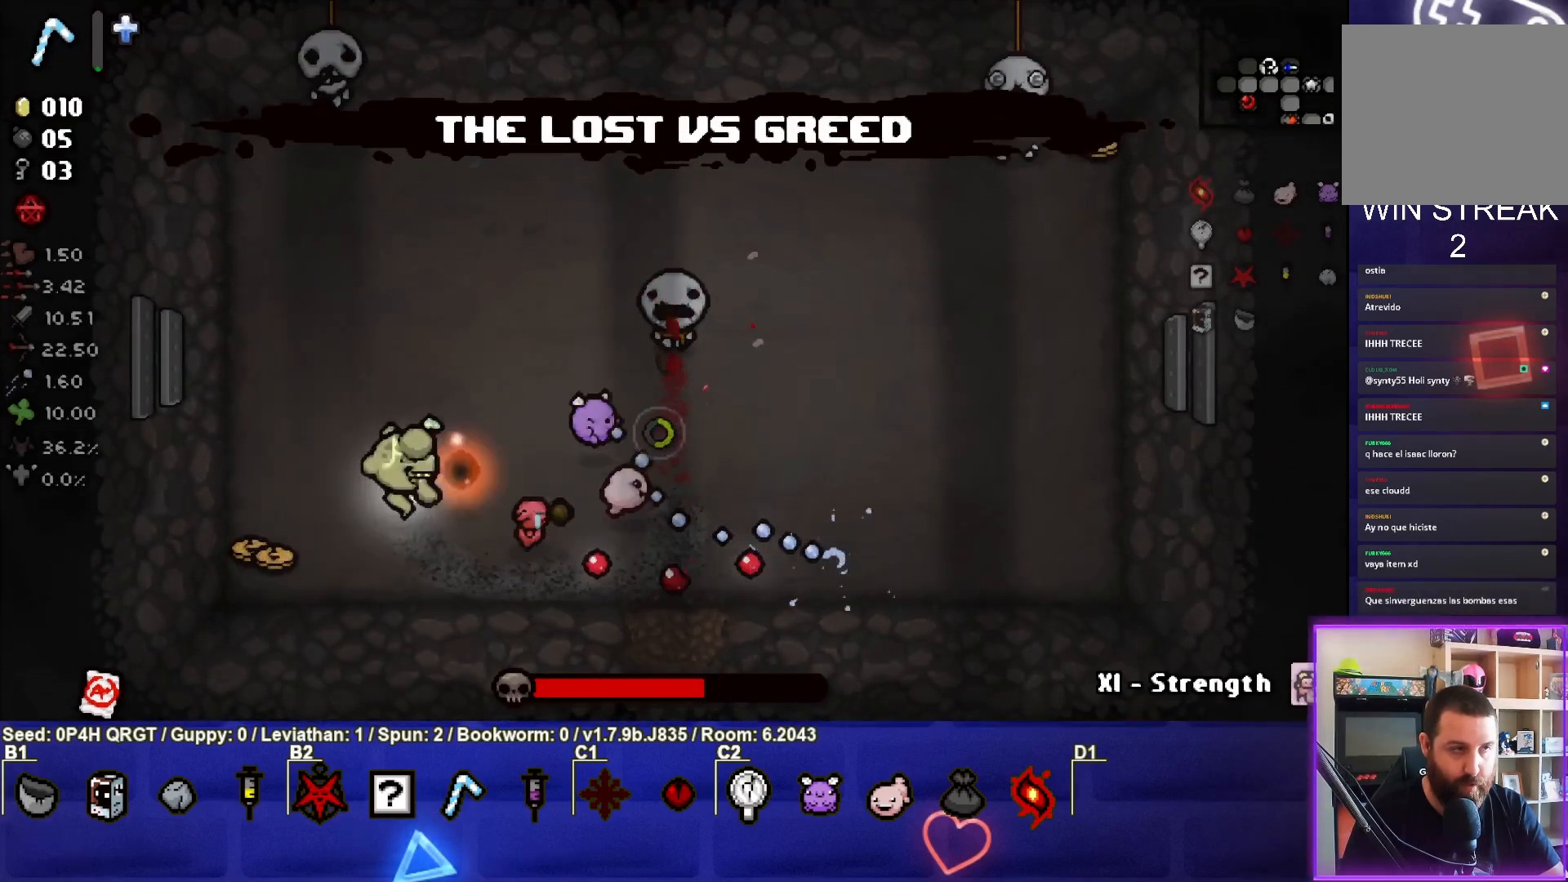
{"buttons": [], "left_stick": "left", "right_stick": "right", "events": [[167, "left_stick", "center"], [283, "left_stick", "left"], [417, "left_stick", "center"], [500, "left_stick", "left"]]}
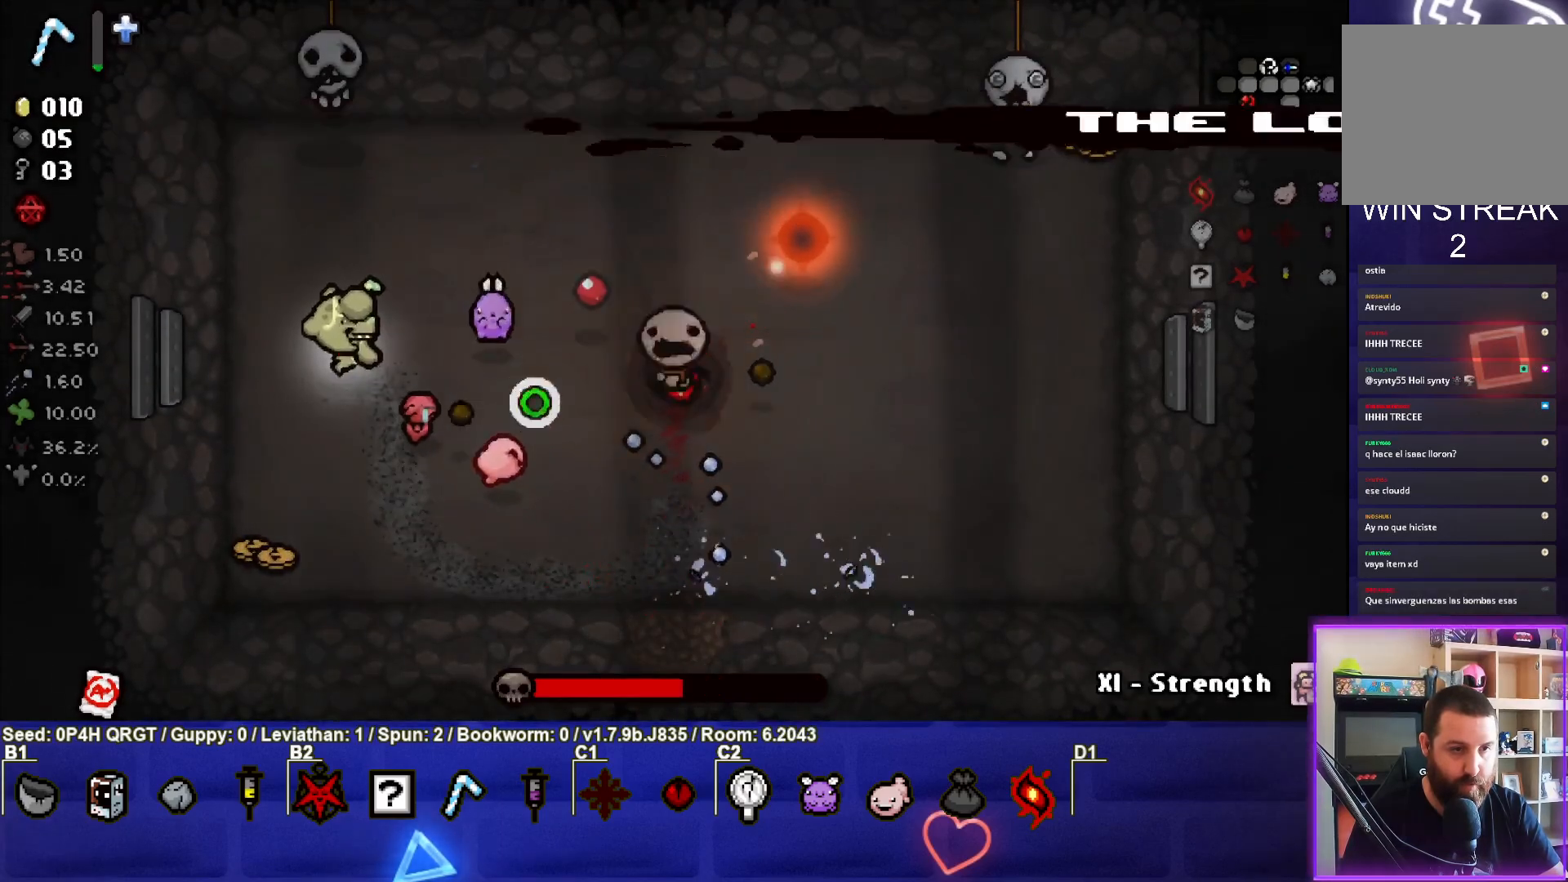
{"buttons": [], "left_stick": "center", "right_stick": "right", "events": [[133, "left_stick", "down-left"], [233, "left_stick", "center"]]}
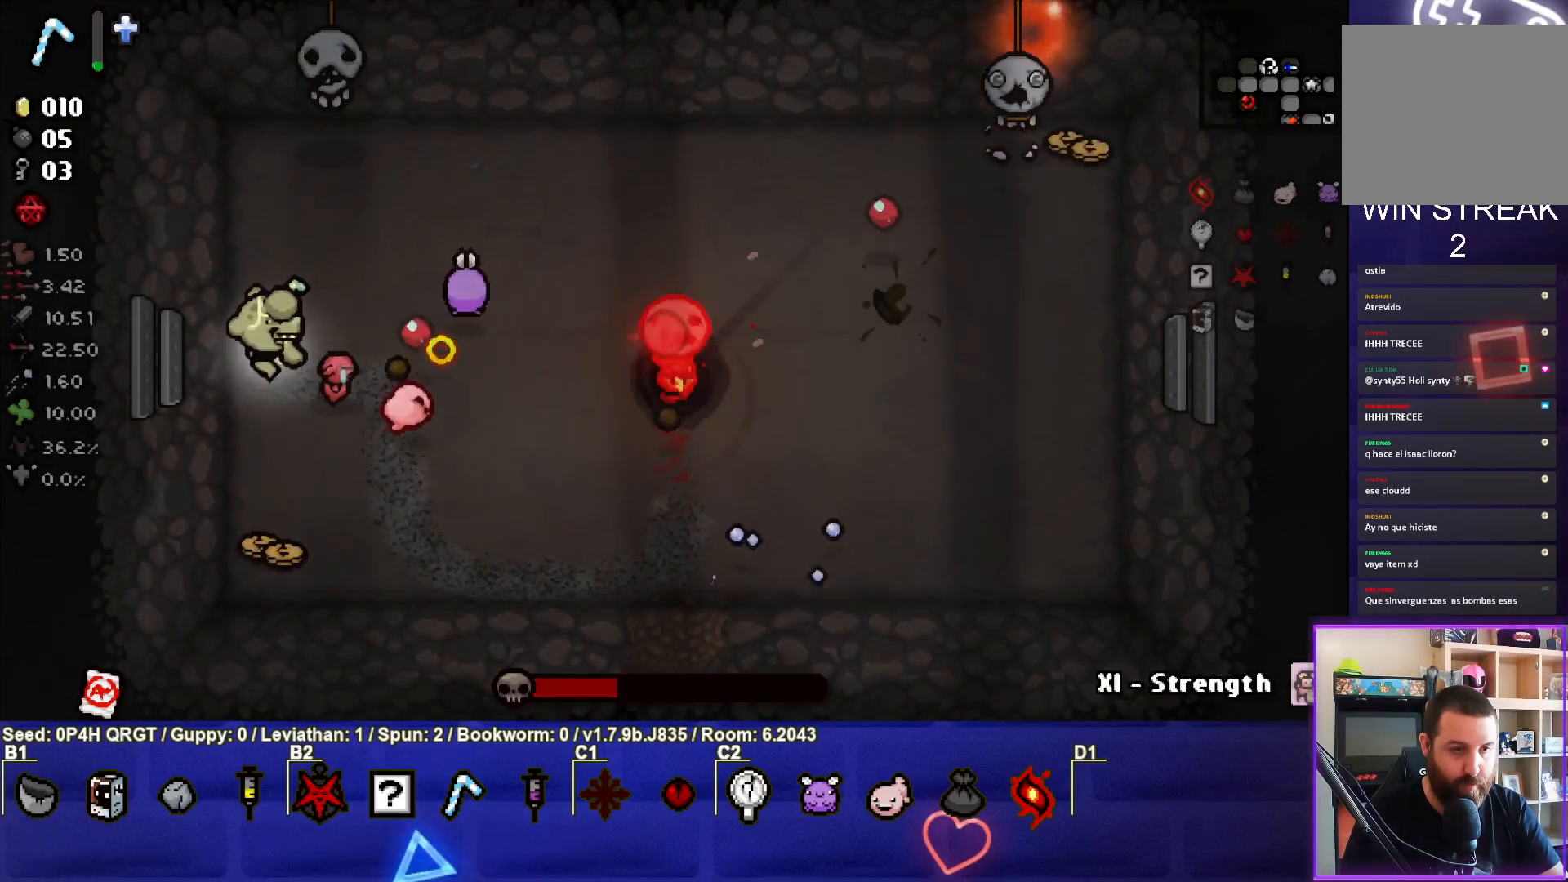
{"buttons": [], "left_stick": "center", "right_stick": "right", "events": [[283, "left_stick", "left"], [383, "left_stick", "center"]]}
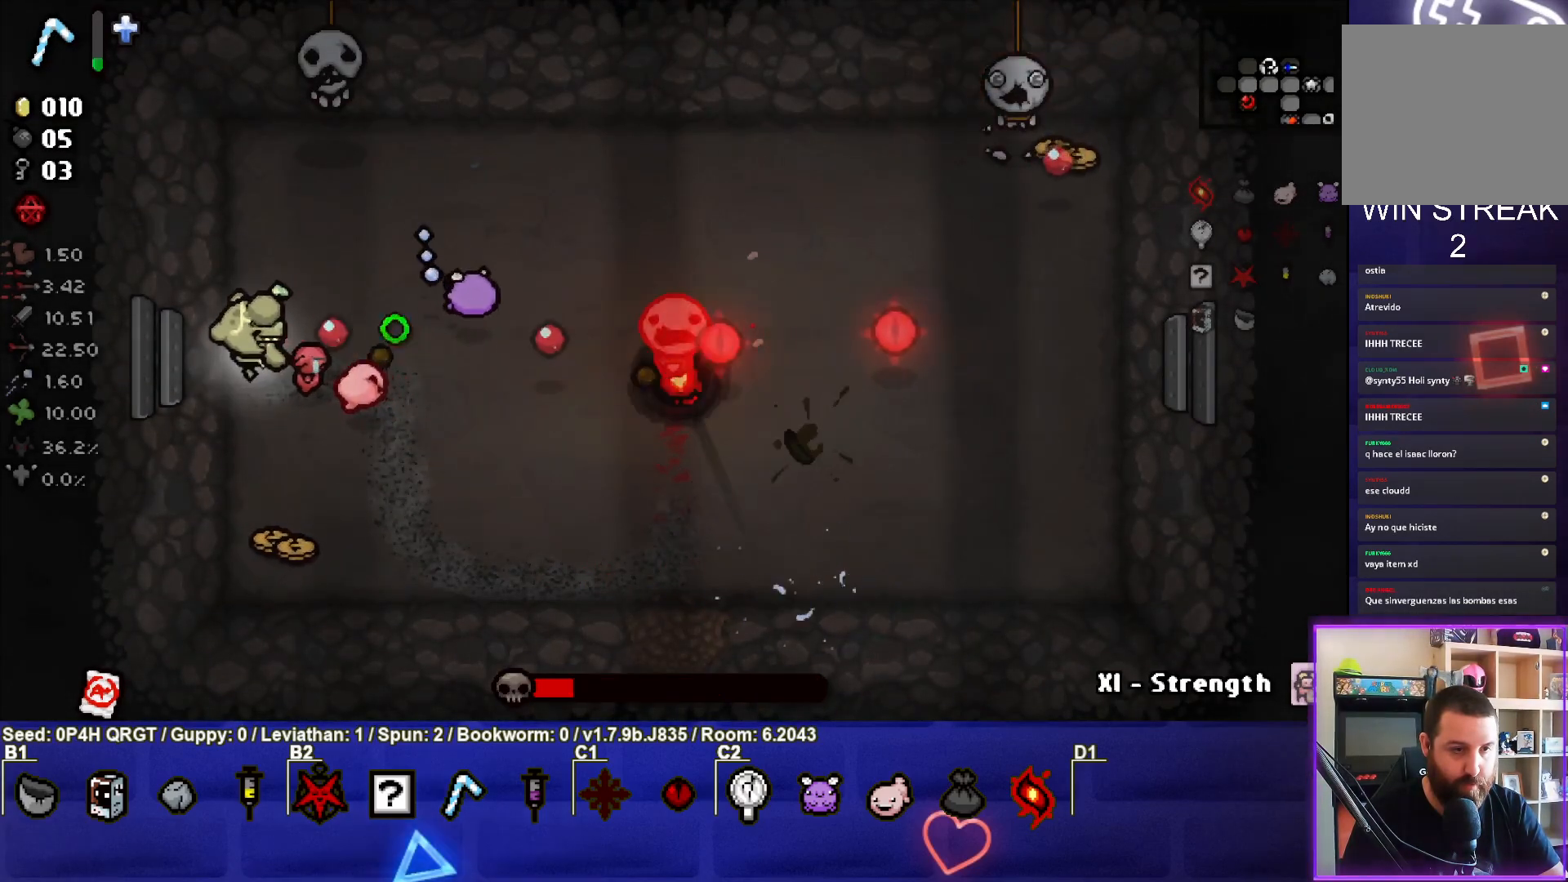
{"buttons": [], "left_stick": "center", "right_stick": "right", "events": []}
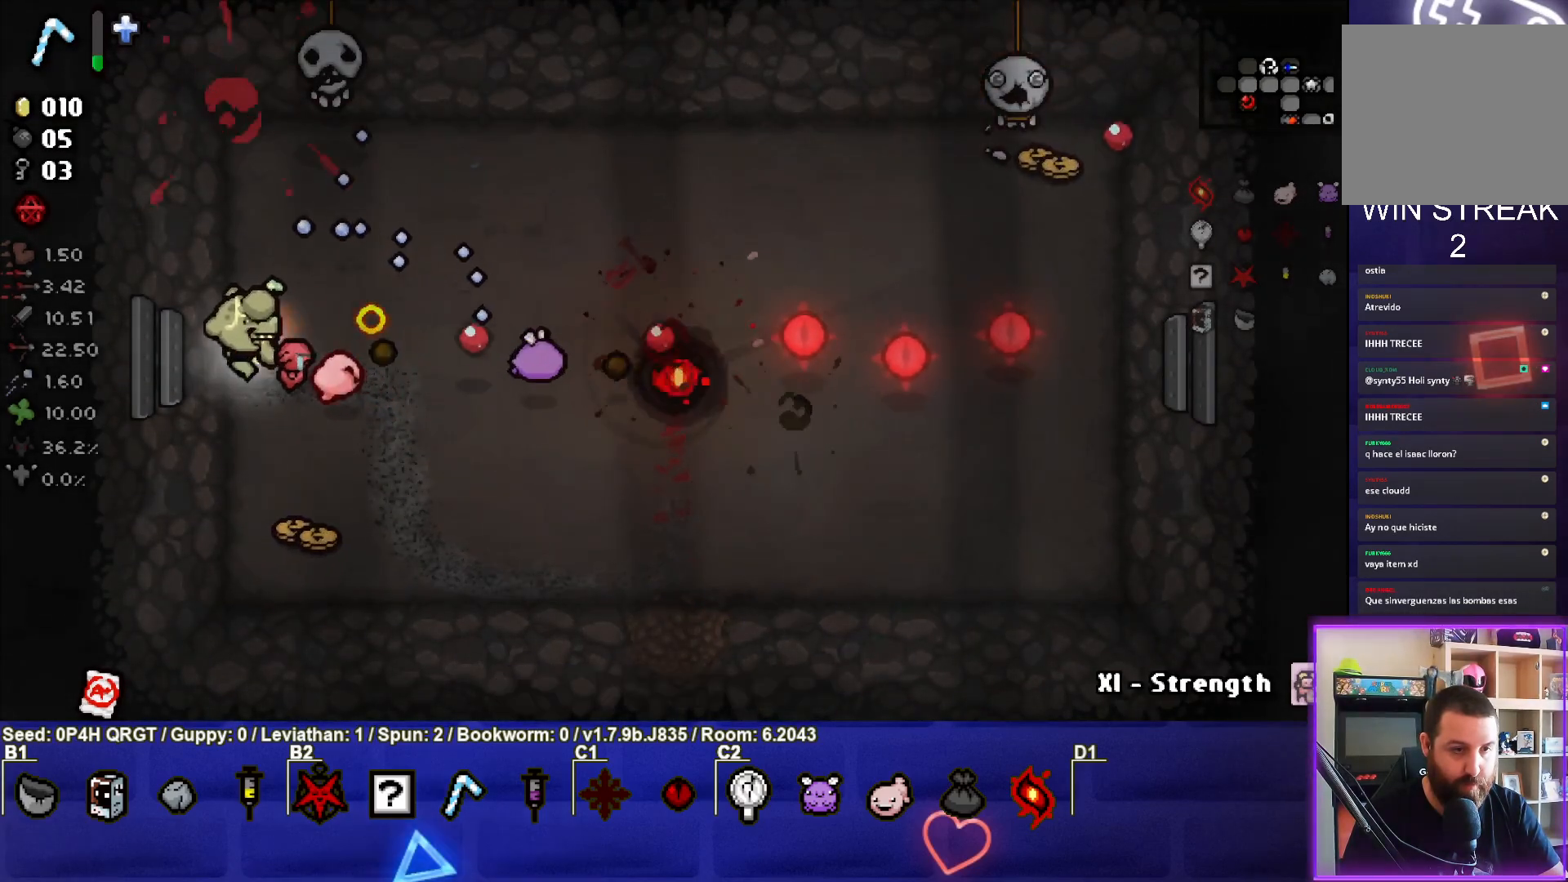
{"buttons": [], "left_stick": "up-right", "right_stick": "center", "events": [[50, "left_stick", "down"], [150, "right_stick", "center"], [250, "left_stick", "down-right"], [400, "left_stick", "right"], [500, "left_stick", "up-right"]]}
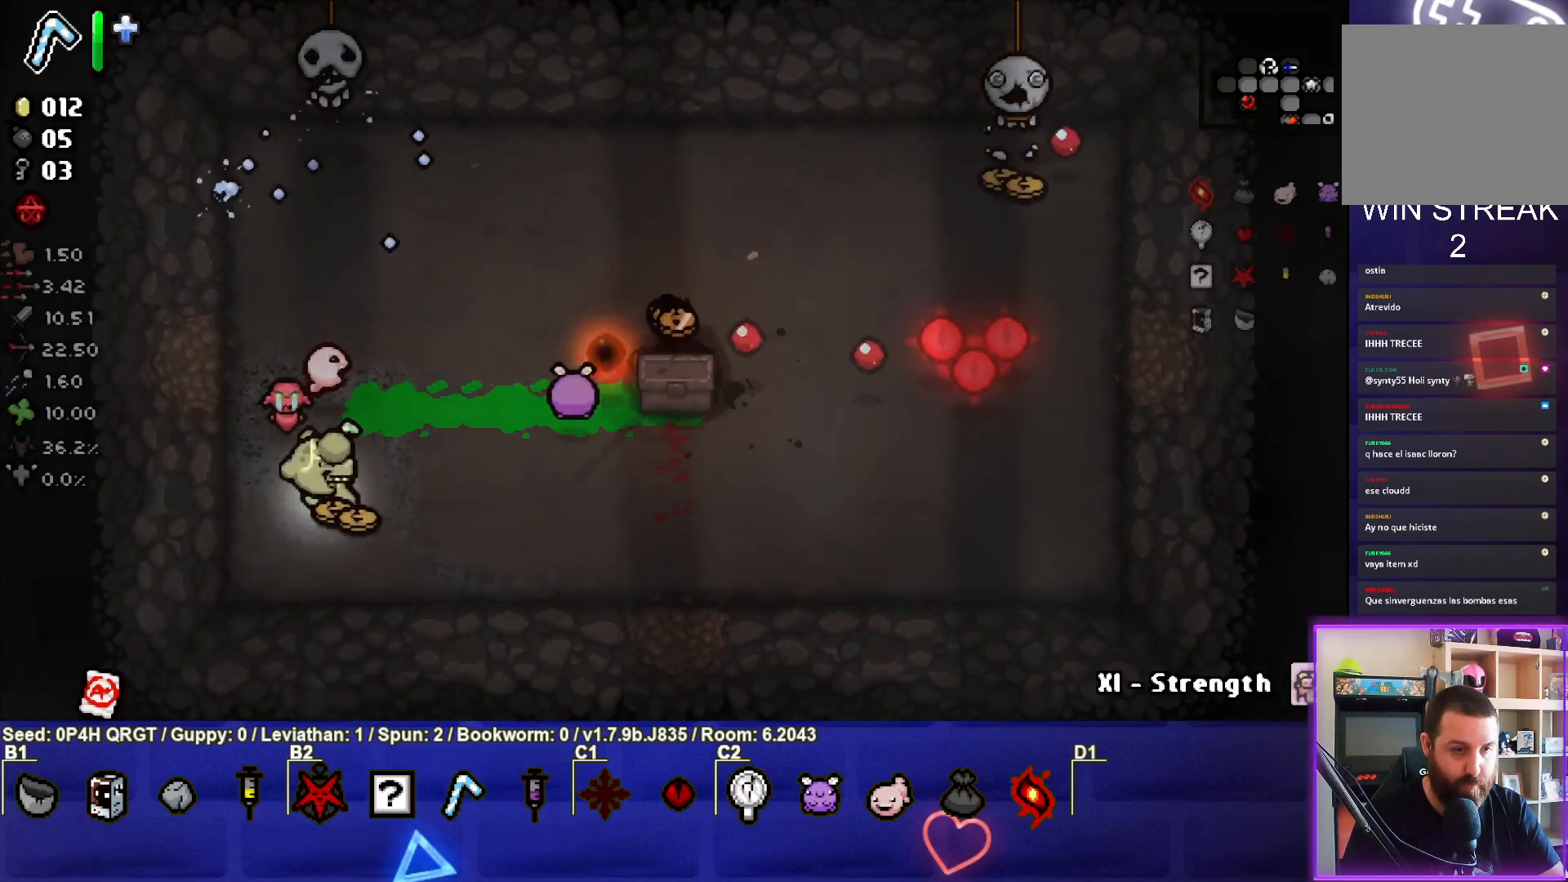
{"buttons": [], "left_stick": "up-right", "right_stick": "center", "events": [[183, "left_stick", "center"], [317, "left_stick", "up-right"]]}
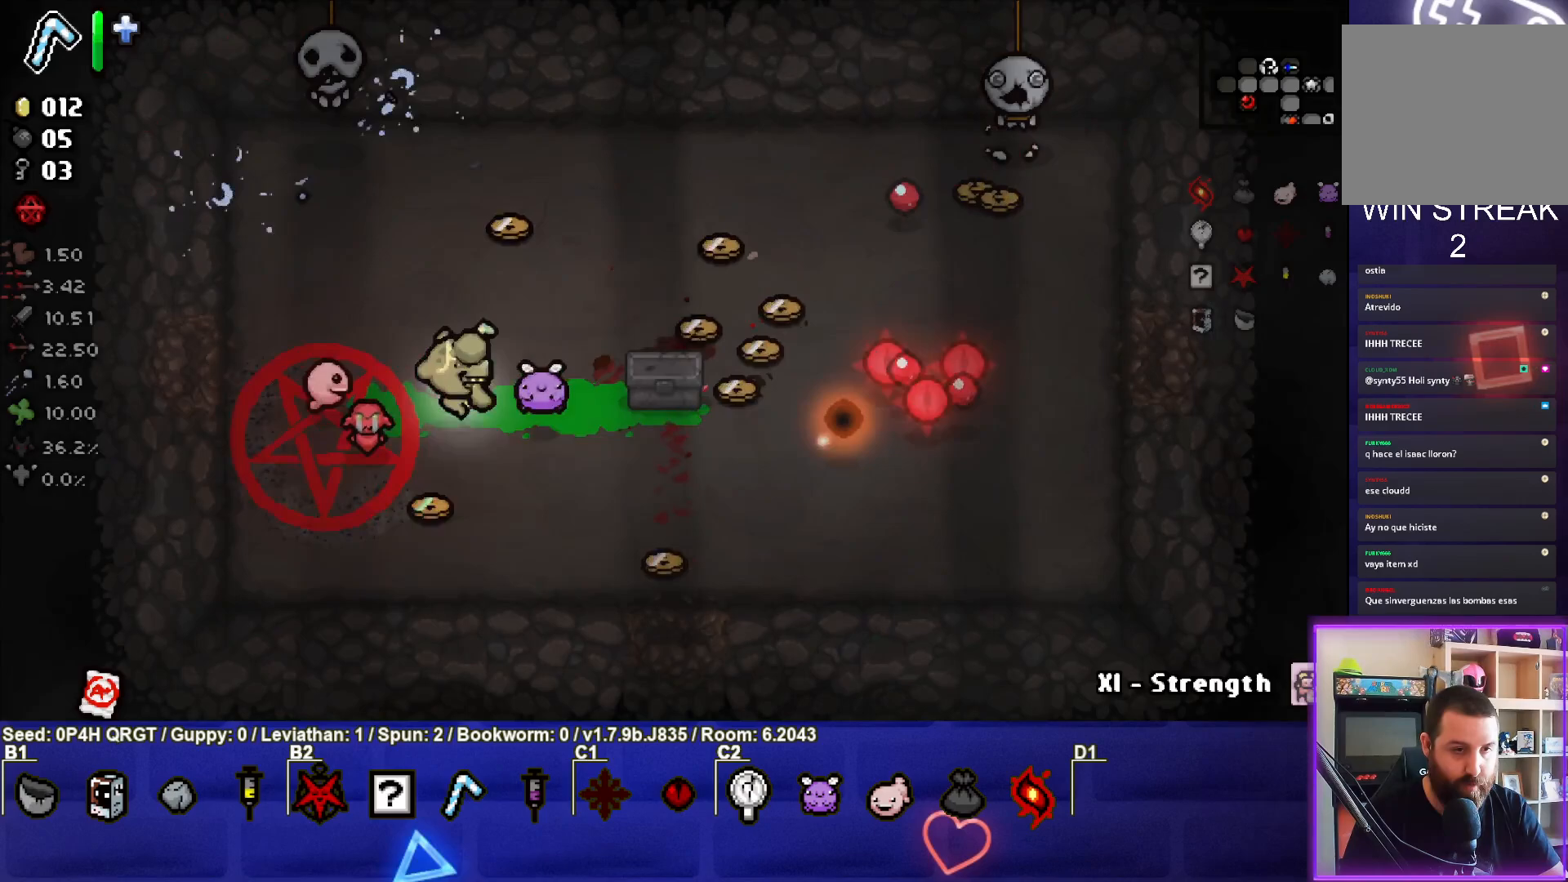
{"buttons": [], "left_stick": "right", "right_stick": "center", "events": [[300, "left_stick", "down-right"], [483, "left_stick", "right"]]}
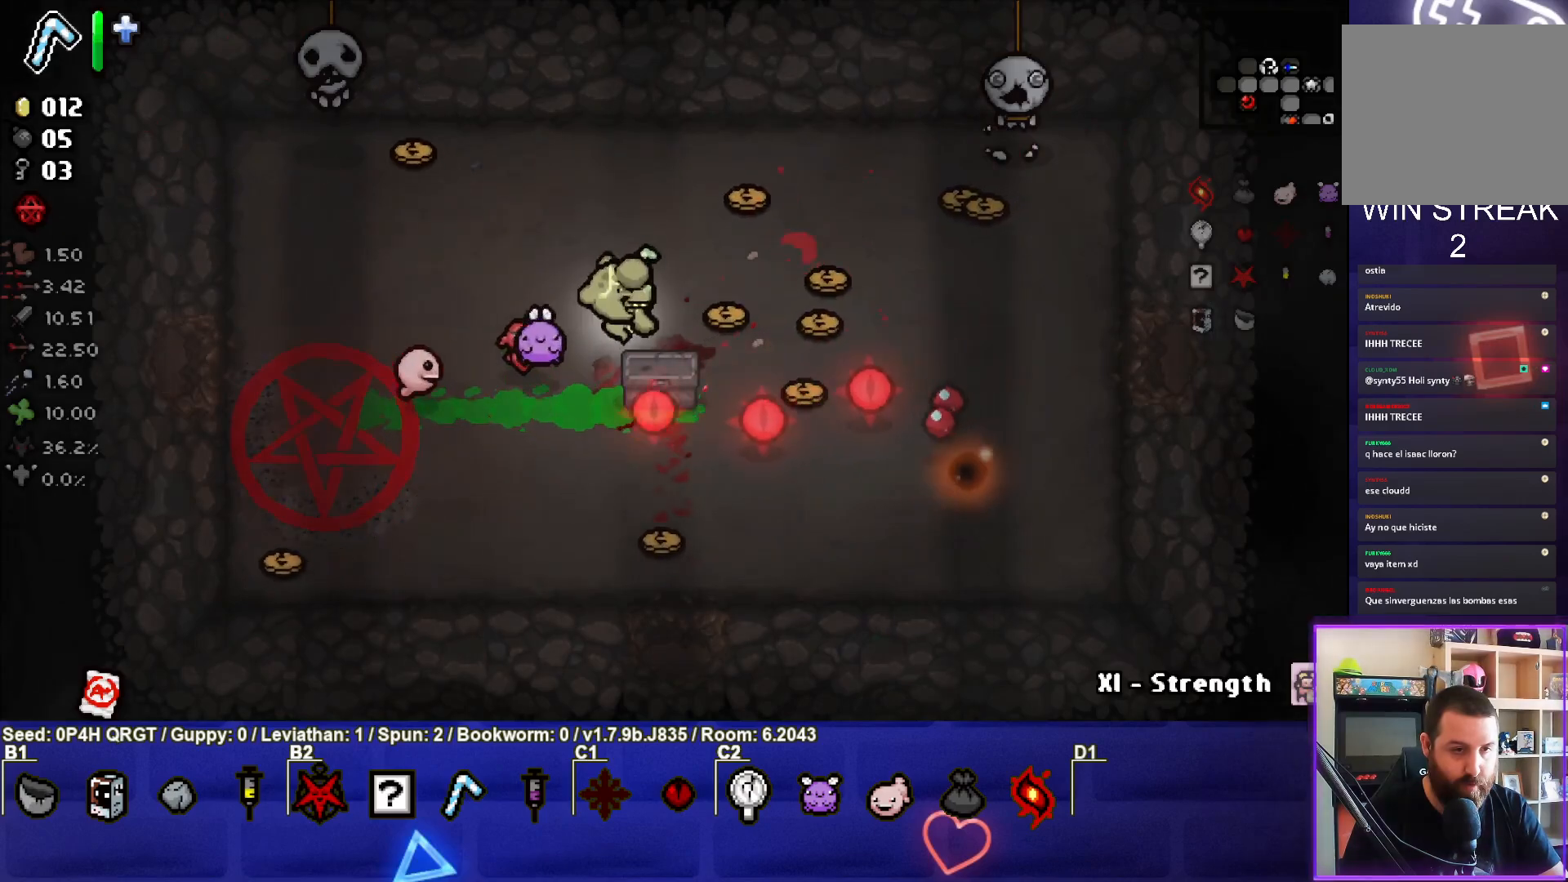
{"buttons": [], "left_stick": "down-right", "right_stick": "center", "events": [[83, "L1", "down"], [167, "L1", "up"], [400, "left_stick", "down-right"]]}
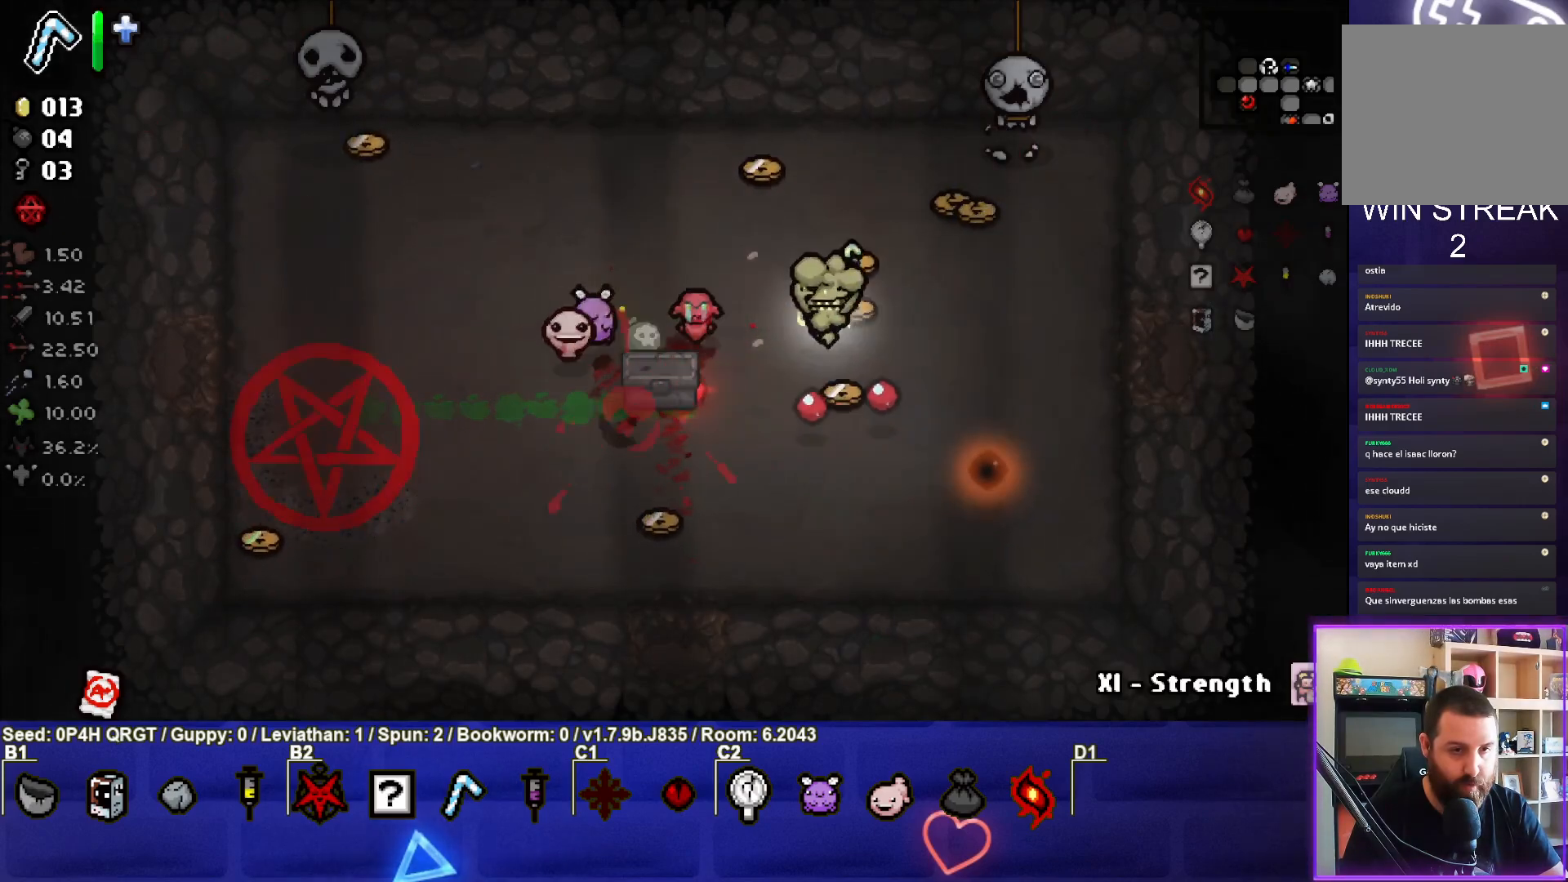
{"buttons": [], "left_stick": "up", "right_stick": "center", "events": [[167, "left_stick", "up-right"], [300, "left_stick", "up"]]}
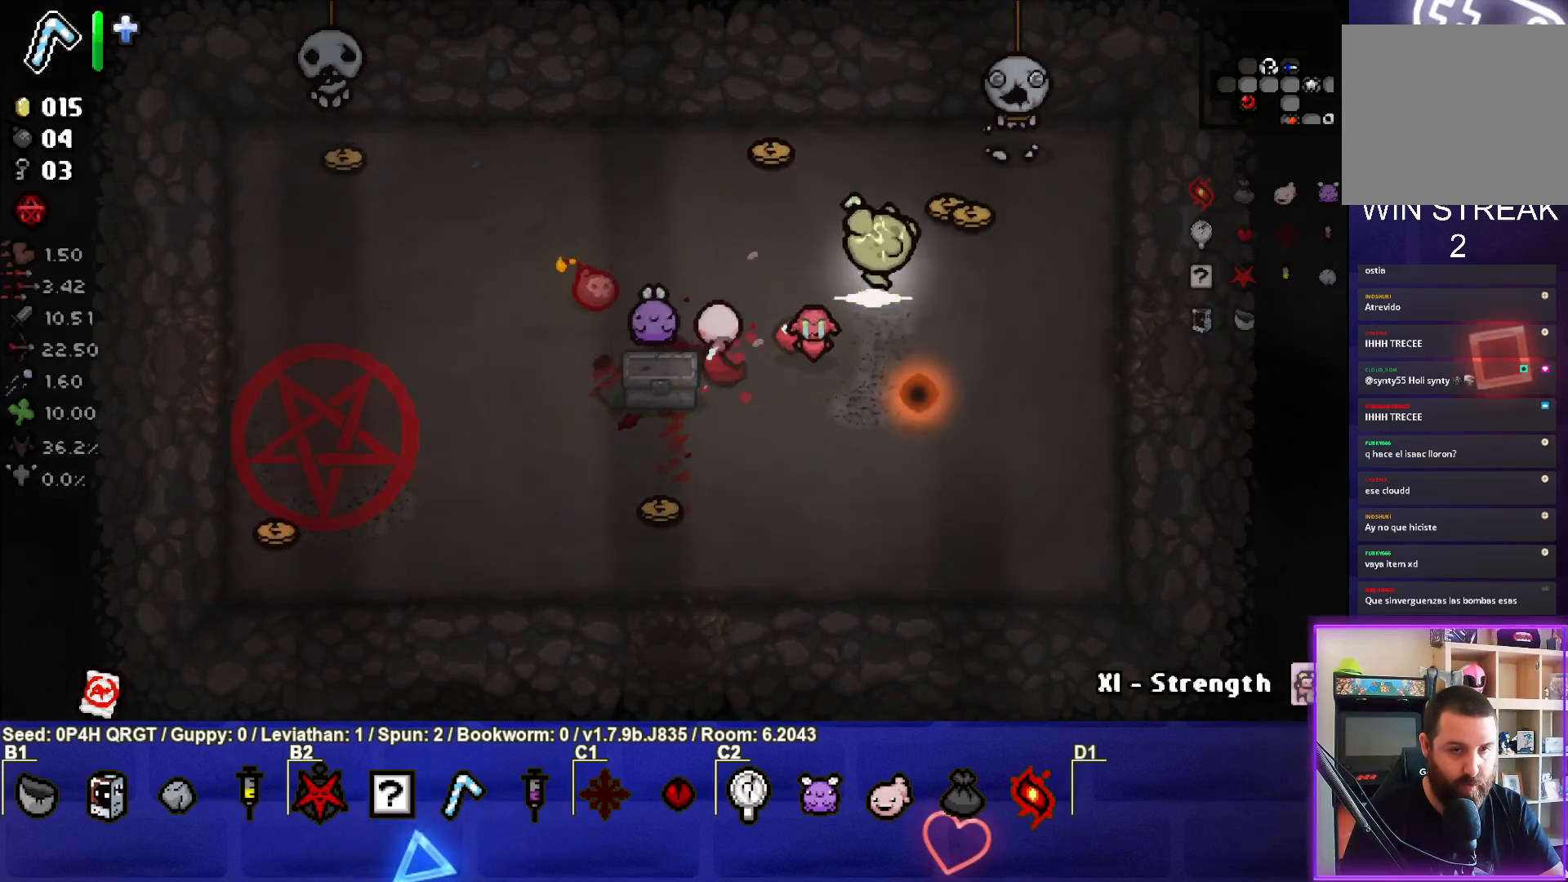
{"buttons": [], "left_stick": "up", "right_stick": "center", "events": [[117, "left_stick", "right"], [483, "left_stick", "up"]]}
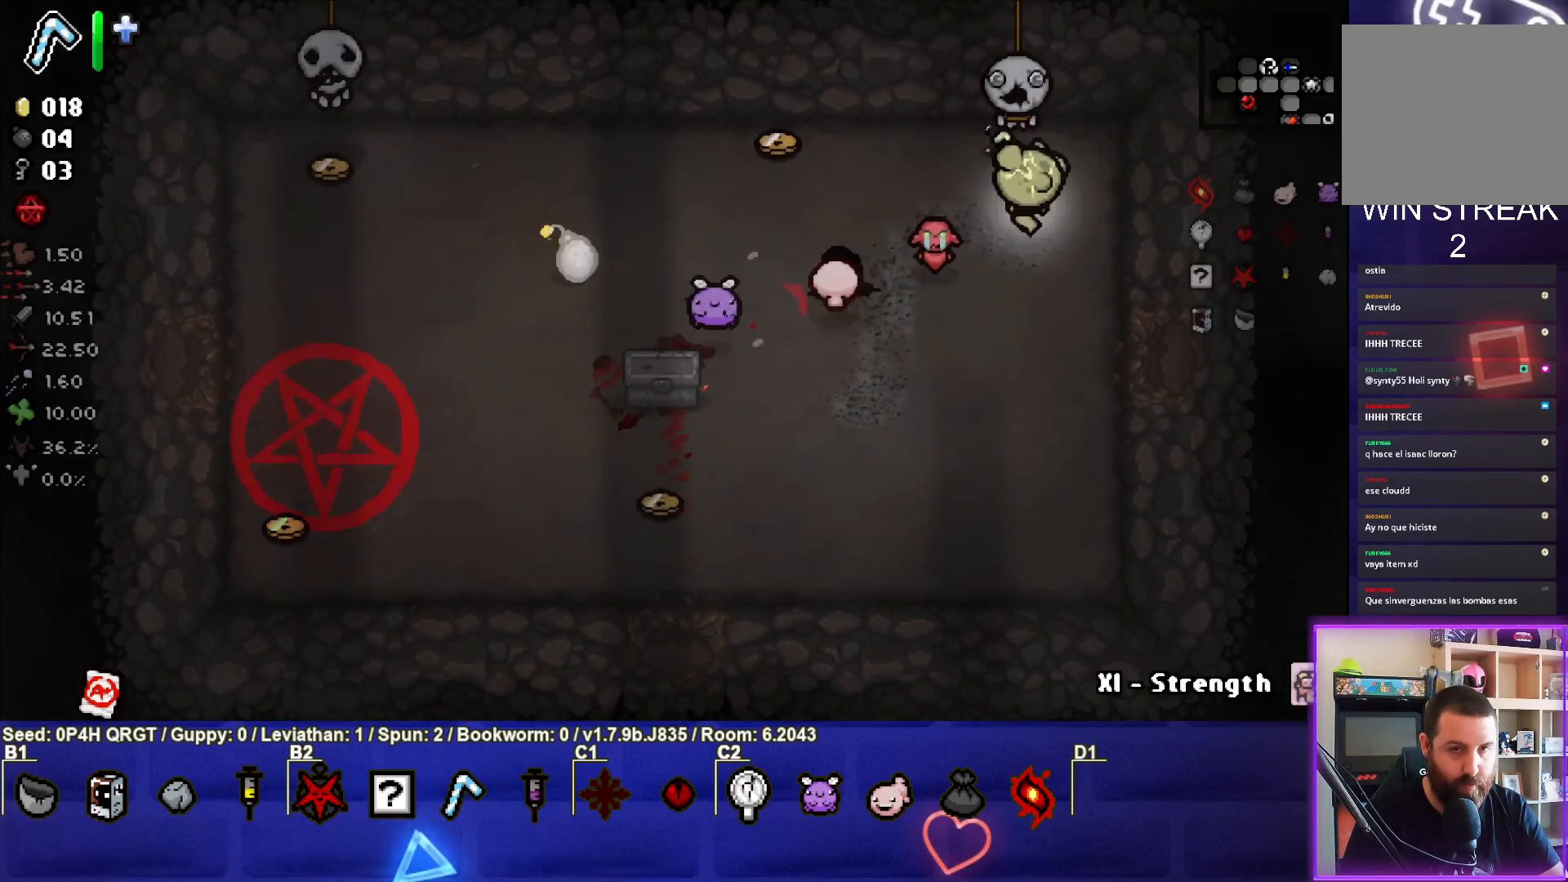
{"buttons": ["L1"], "left_stick": "left", "right_stick": "center", "events": [[133, "left_stick", "center"], [317, "left_stick", "right"], [450, "left_stick", "left"], [467, "L1", "down"]]}
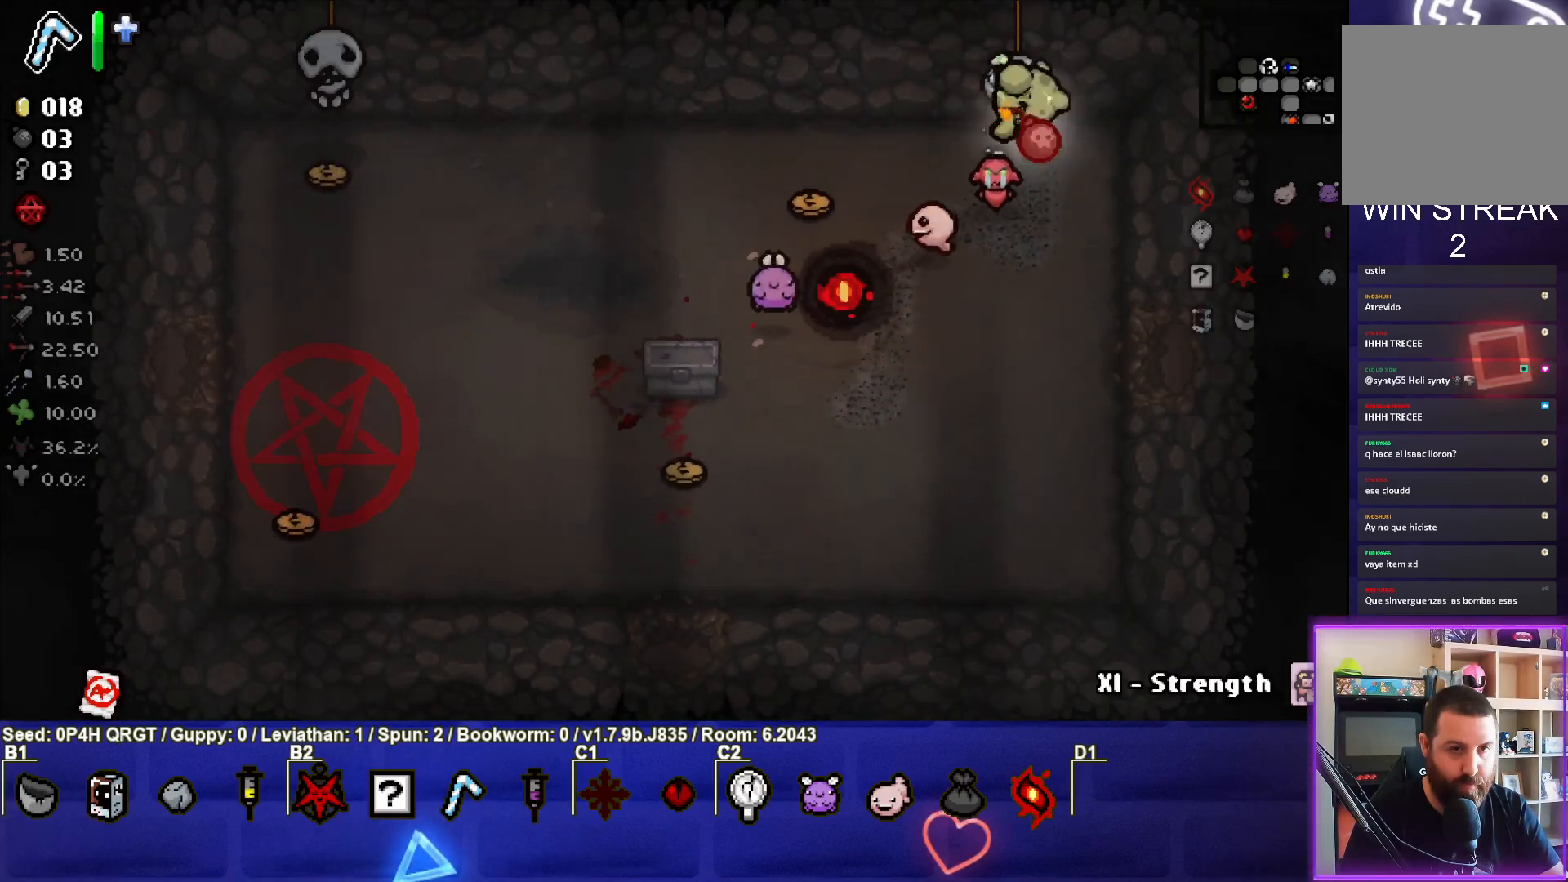
{"buttons": [], "left_stick": "down-left", "right_stick": "center", "events": [[83, "L1", "up"], [117, "left_stick", "down-left"]]}
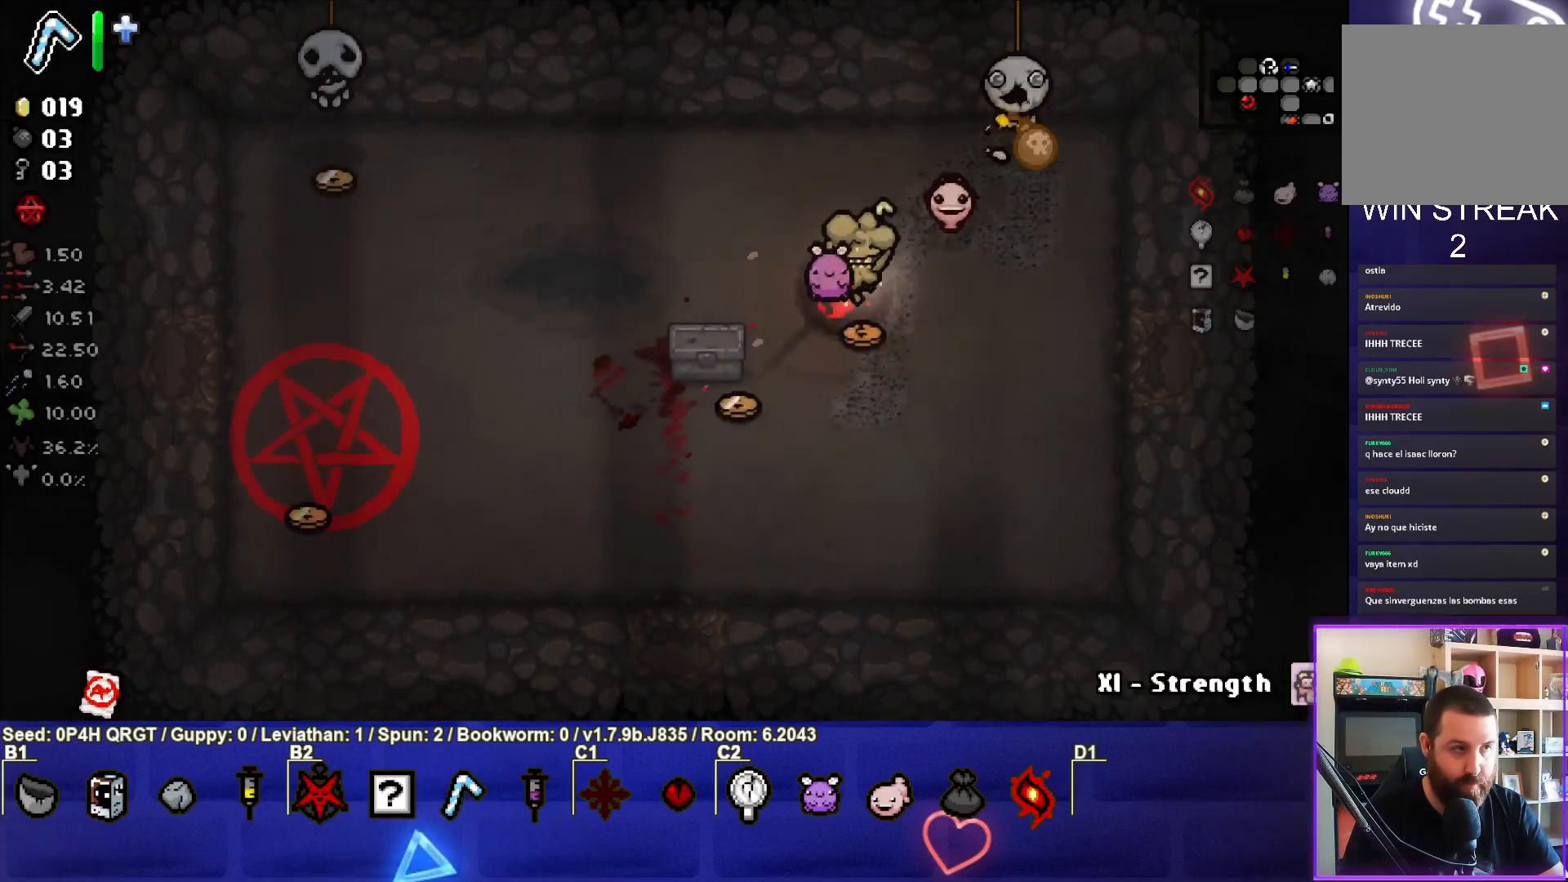
{"buttons": [], "left_stick": "left", "right_stick": "center", "events": [[350, "left_stick", "left"]]}
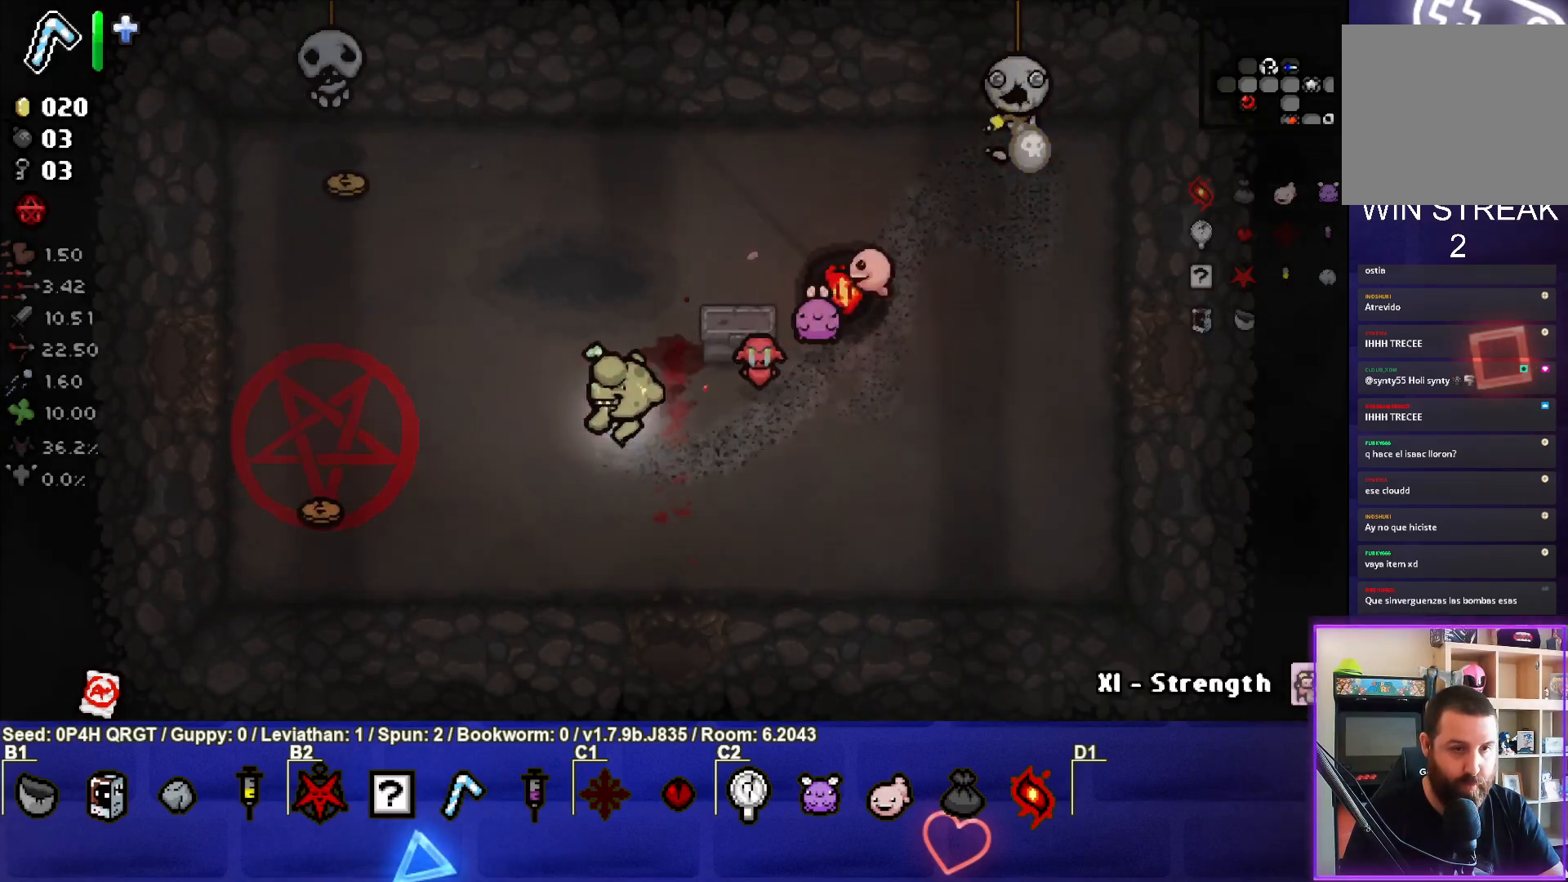
{"buttons": [], "left_stick": "down-left", "right_stick": "center", "events": [[33, "left_stick", "up-left"], [217, "left_stick", "down-left"]]}
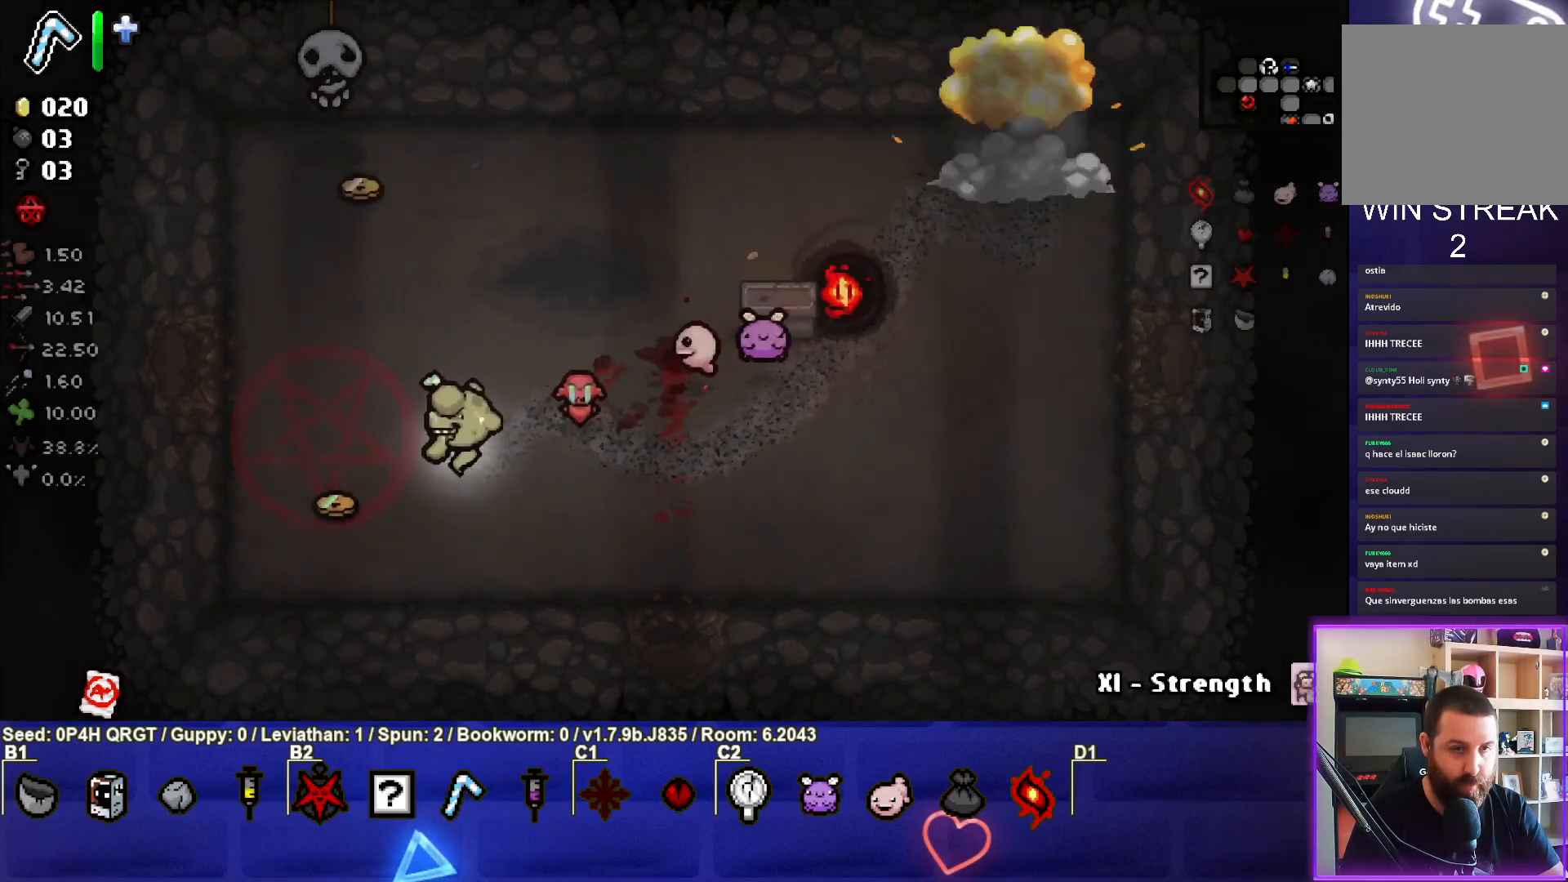
{"buttons": [], "left_stick": "up", "right_stick": "center", "events": [[167, "left_stick", "left"], [317, "left_stick", "up"]]}
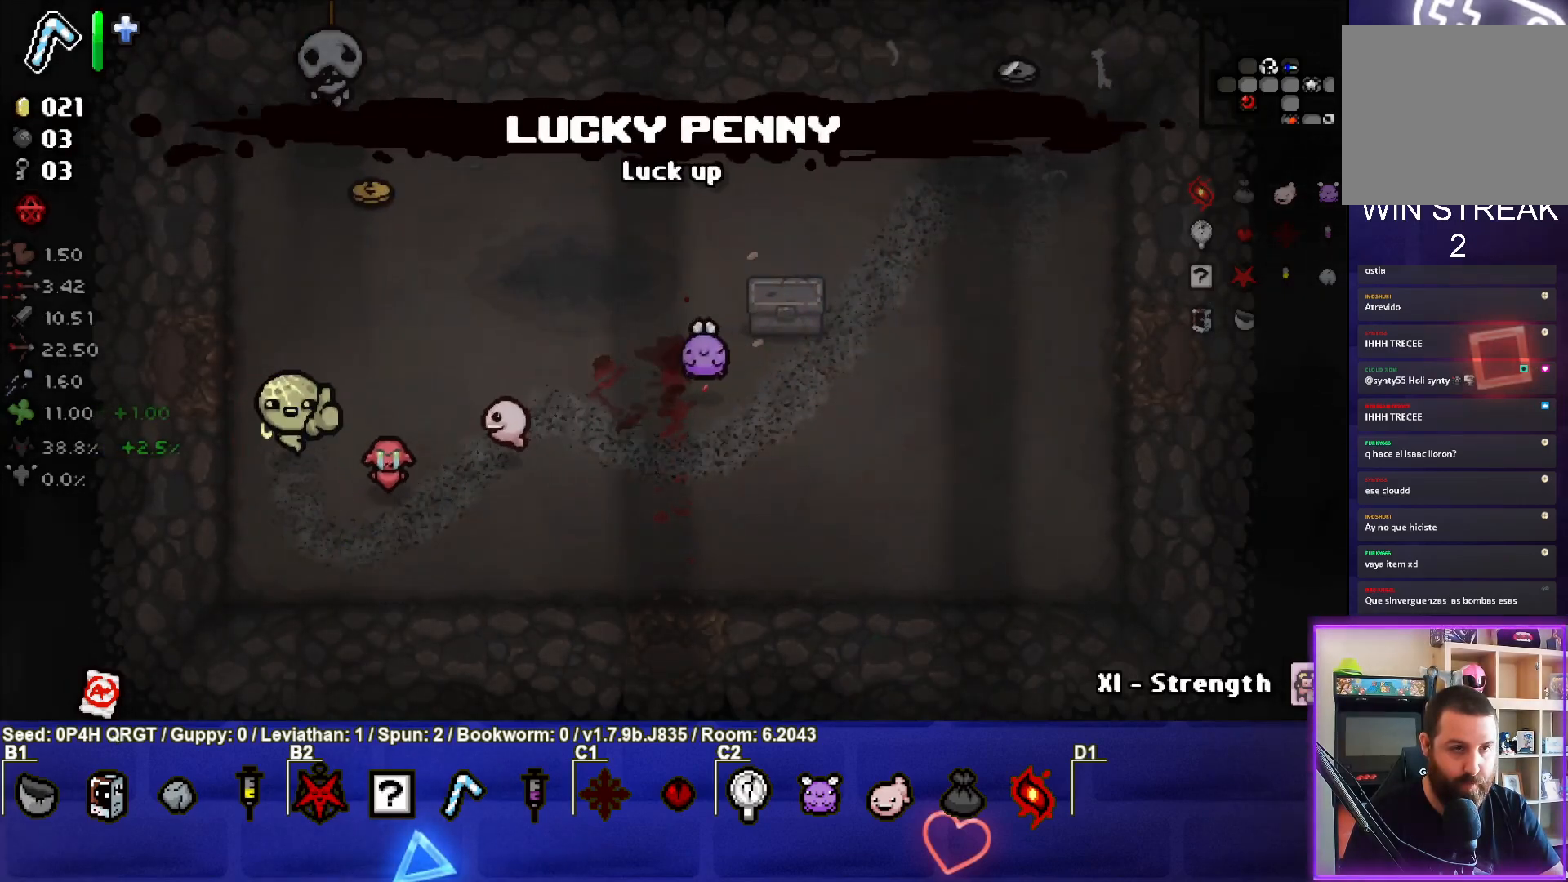
{"buttons": [], "left_stick": "right", "right_stick": "center", "events": [[200, "left_stick", "up-right"], [433, "left_stick", "right"]]}
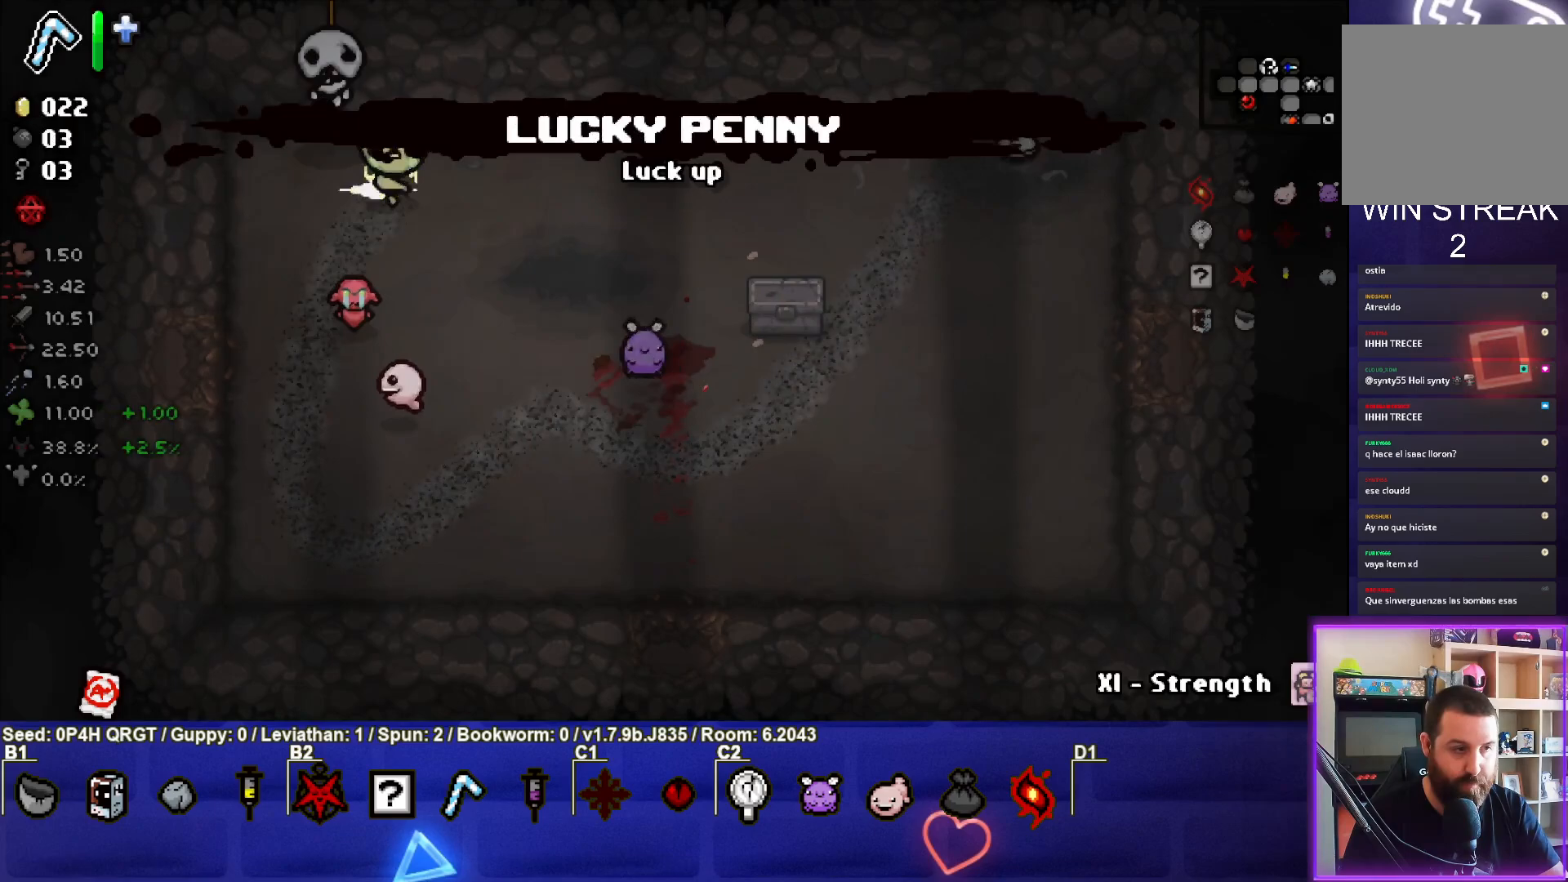
{"buttons": [], "left_stick": "right", "right_stick": "center", "events": [[133, "left_stick", "down-right"], [417, "left_stick", "right"]]}
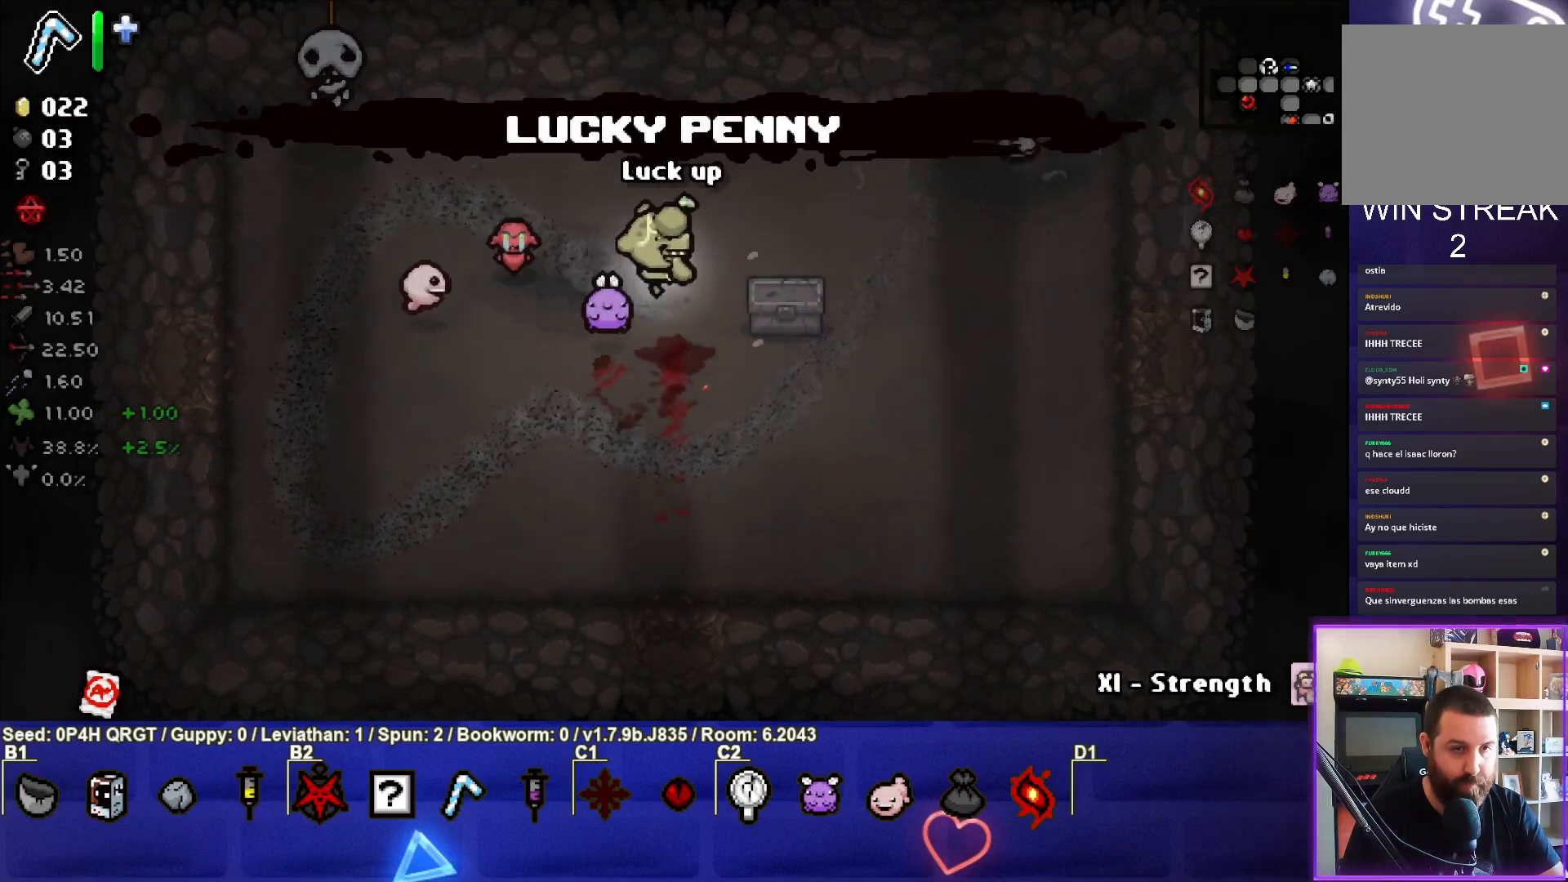
{"buttons": [], "left_stick": "up-right", "right_stick": "center", "events": [[117, "L1", "down"], [117, "left_stick", "up-right"], [217, "L1", "up"]]}
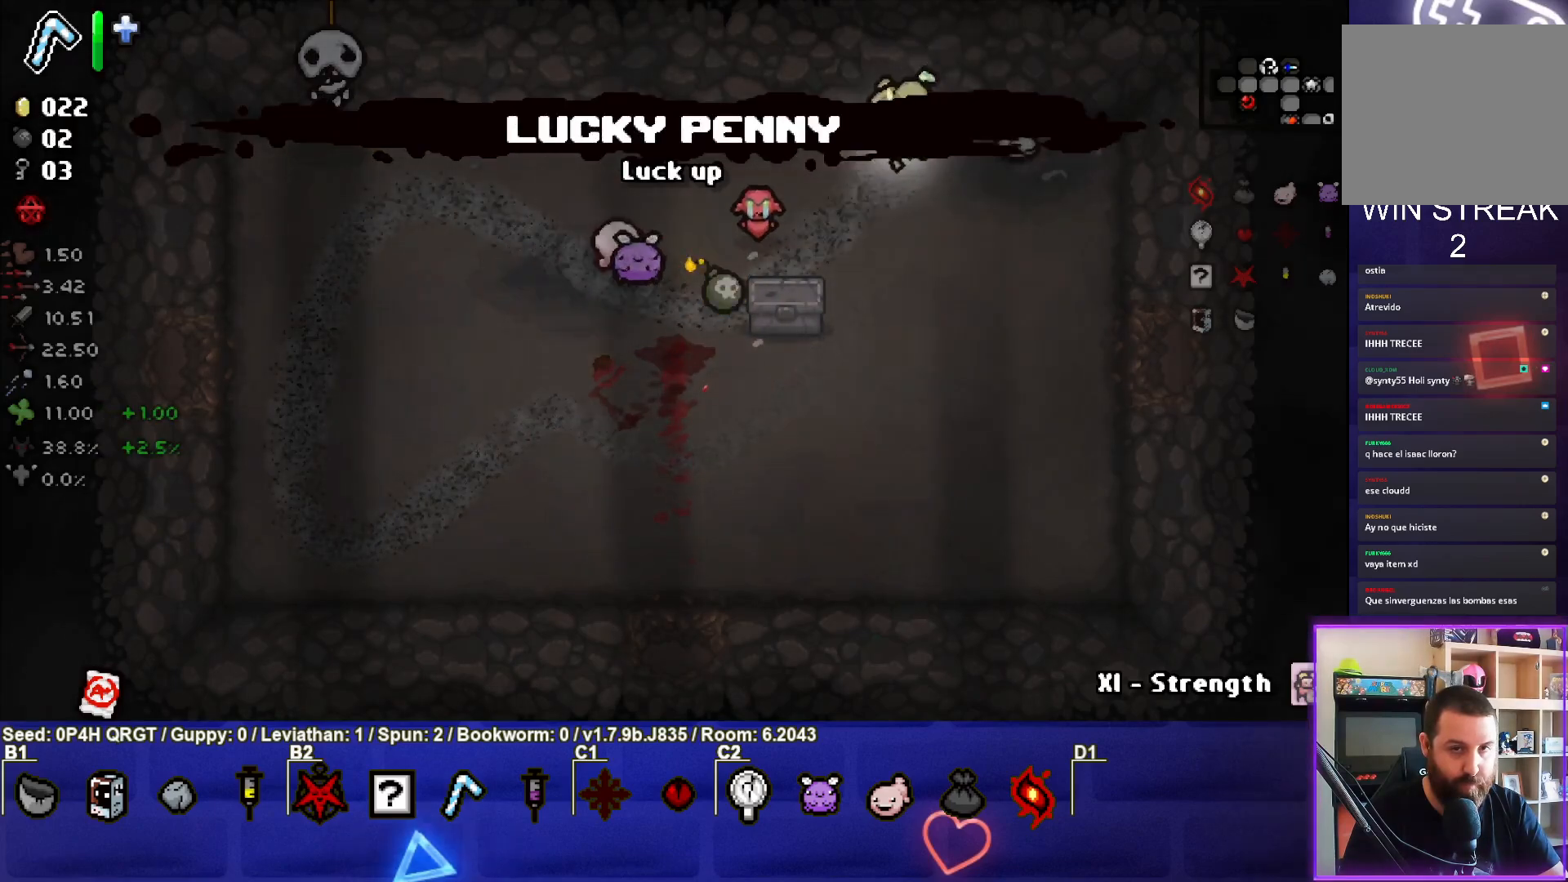
{"buttons": [], "left_stick": "down-right", "right_stick": "center", "events": [[33, "left_stick", "right"], [200, "left_stick", "down-right"]]}
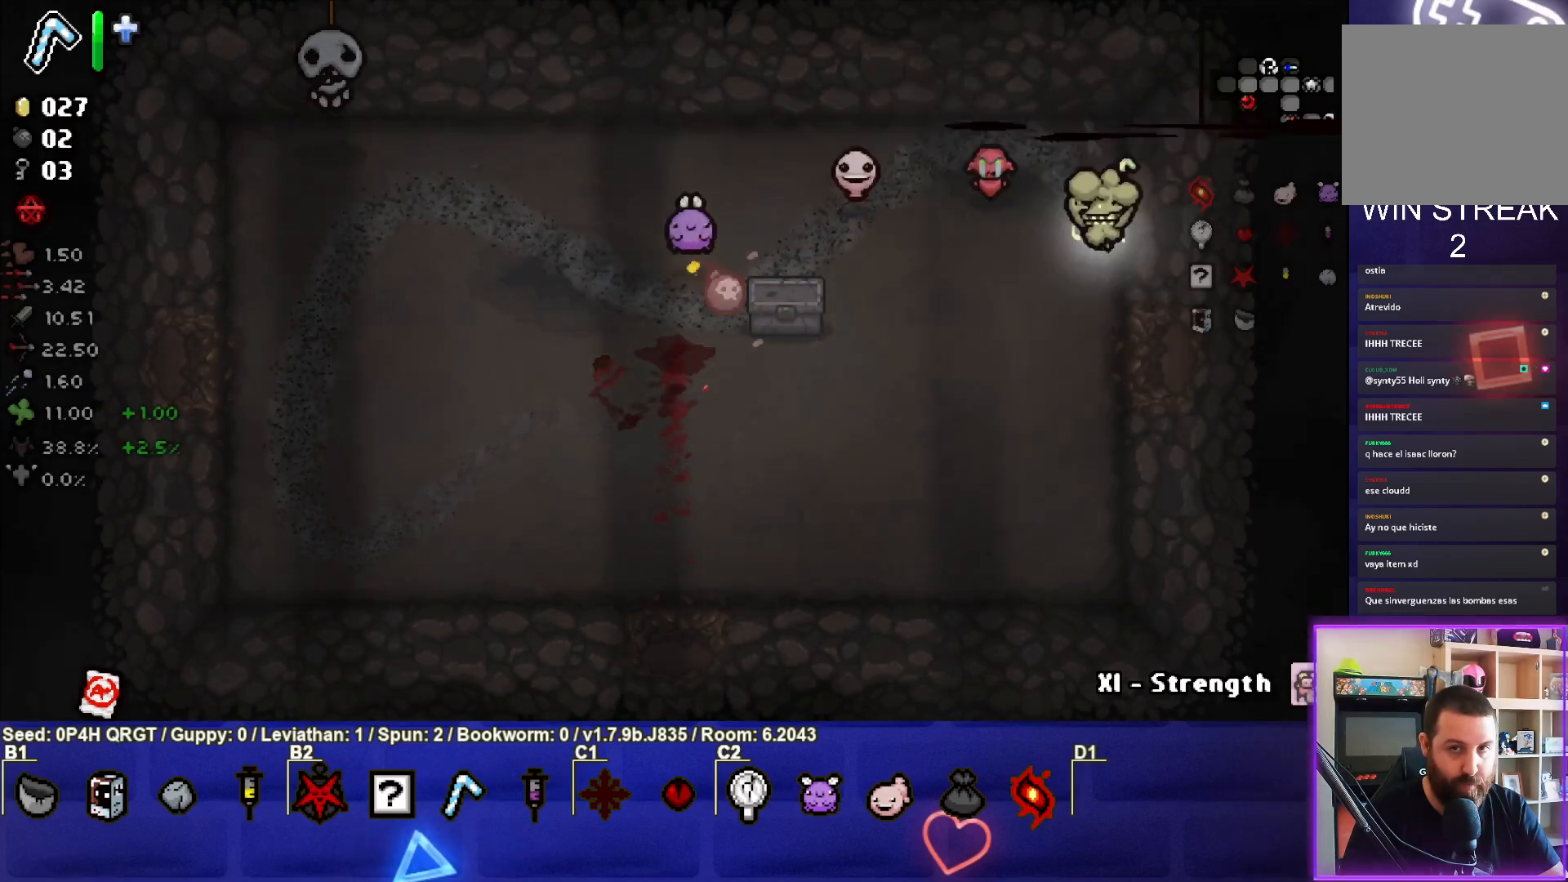
{"buttons": [], "left_stick": "center", "right_stick": "center", "events": [[483, "left_stick", "center"]]}
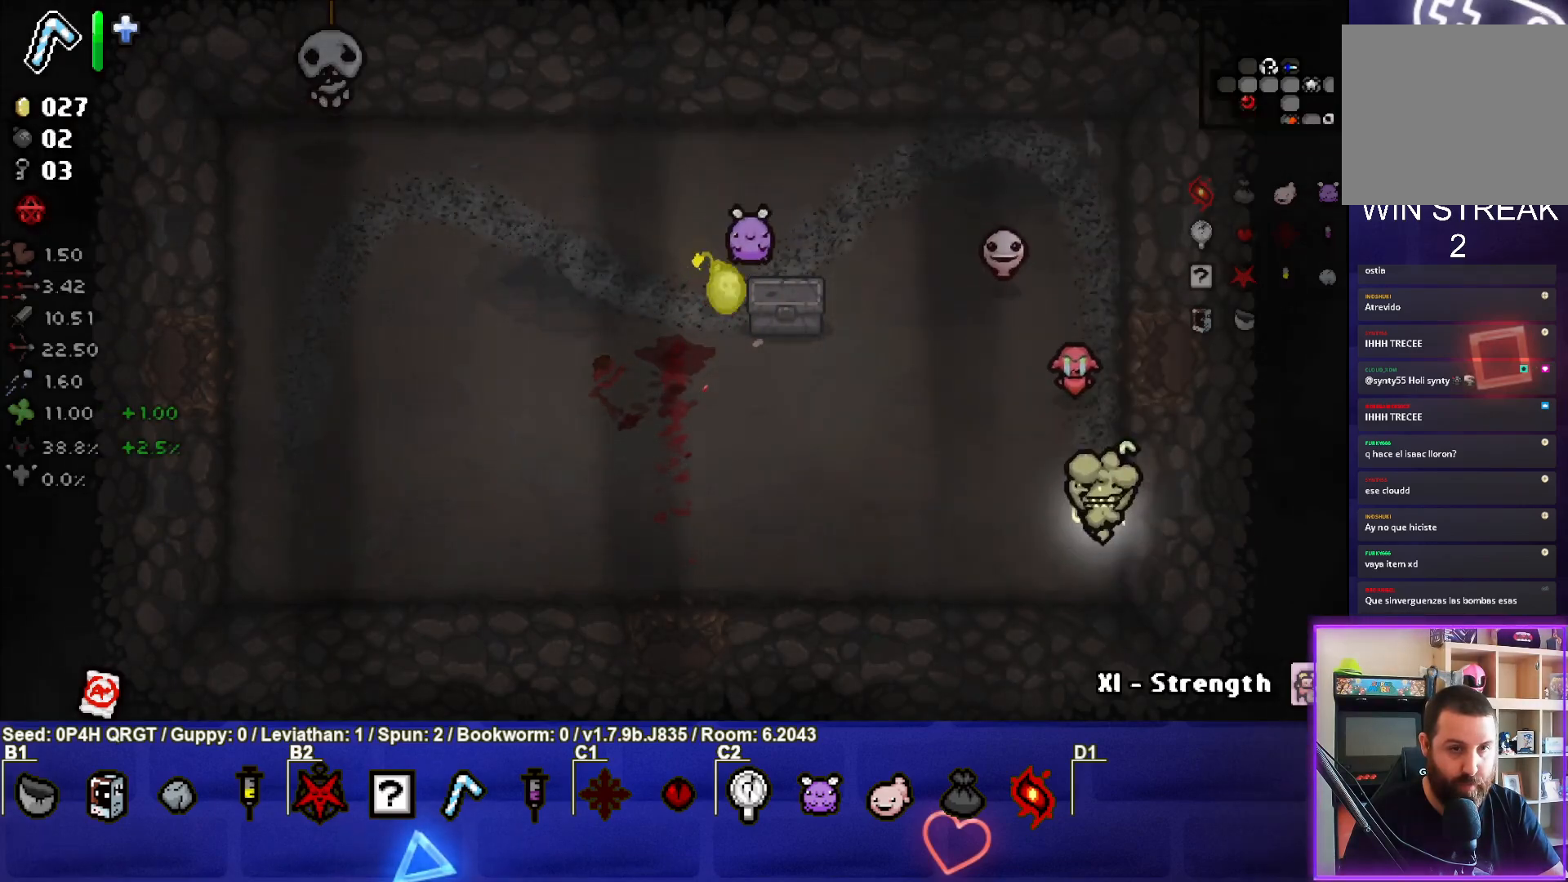
{"buttons": [], "left_stick": "up-left", "right_stick": "center", "events": [[133, "left_stick", "down-left"], [300, "left_stick", "left"], [400, "left_stick", "up-left"]]}
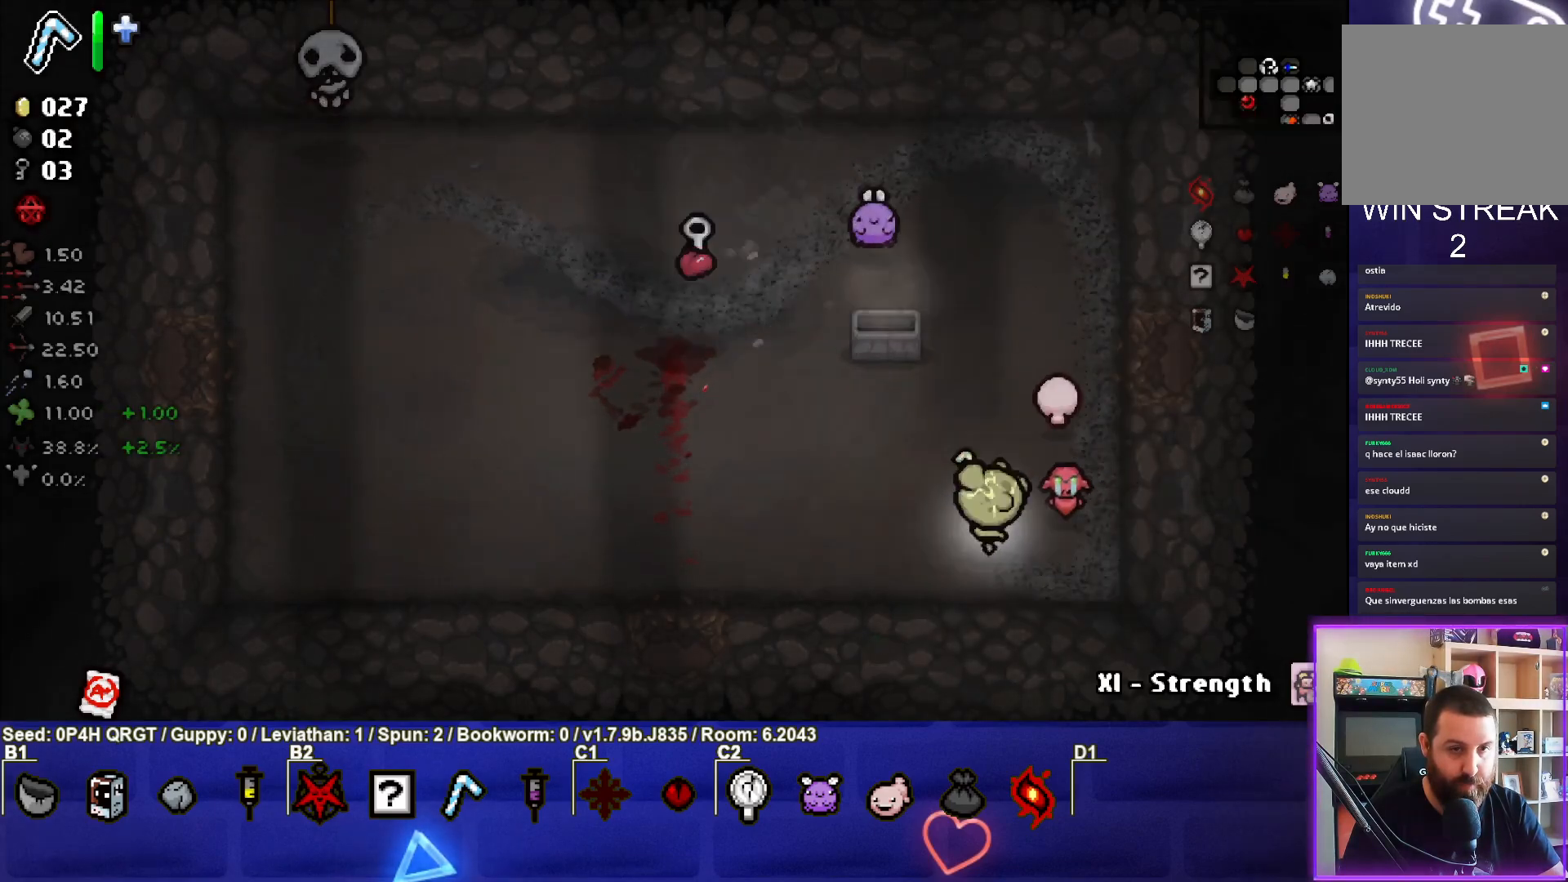
{"buttons": [], "left_stick": "up-left", "right_stick": "center", "events": [[50, "left_stick", "center"], [133, "left_stick", "left"], [350, "left_stick", "up-left"]]}
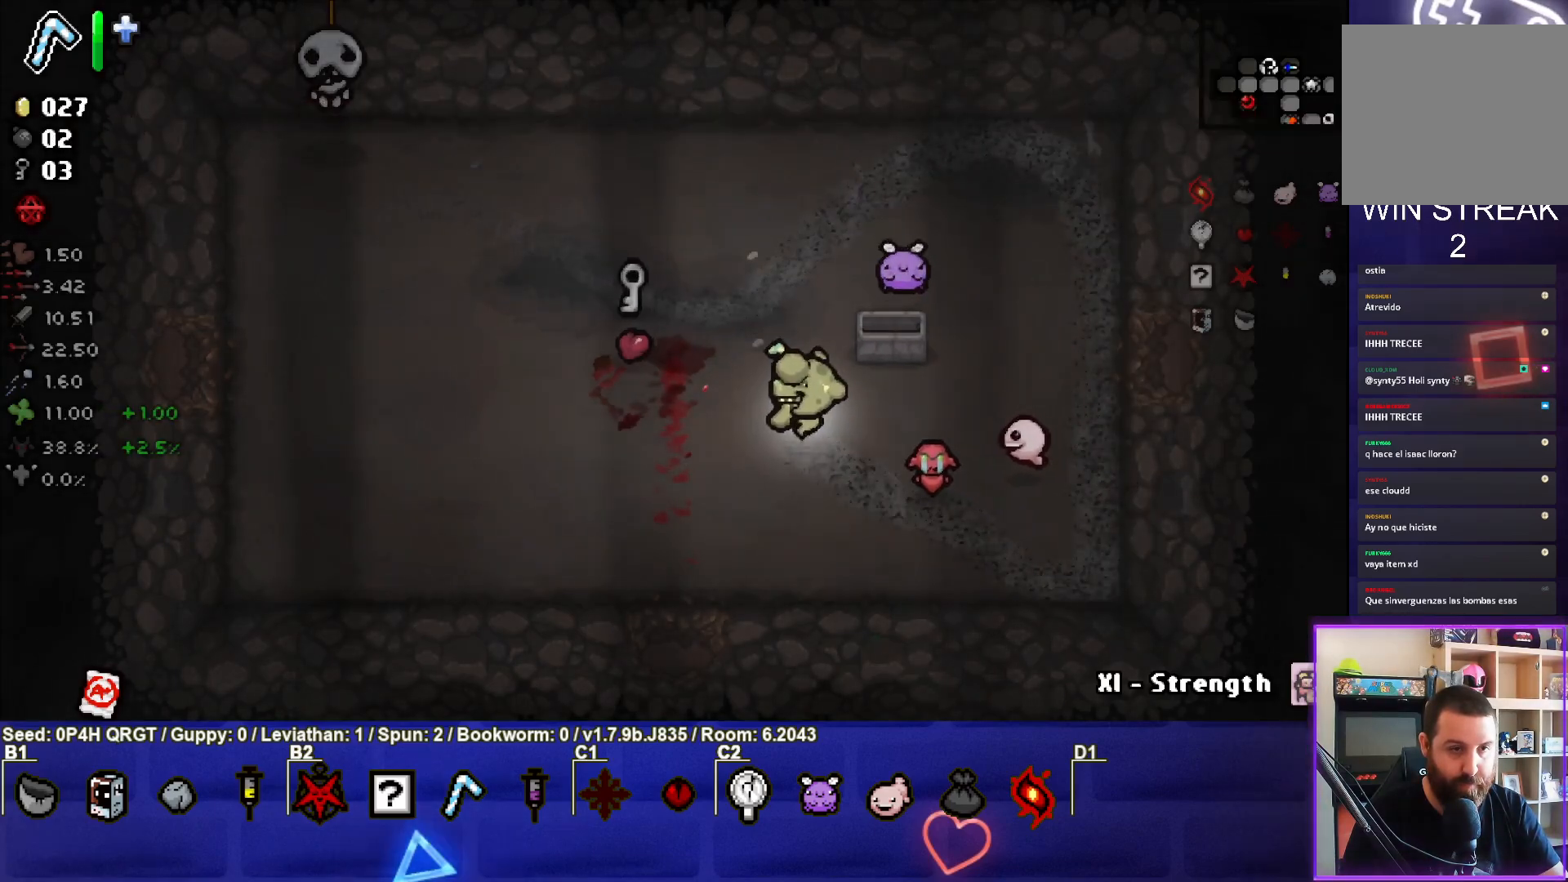
{"buttons": [], "left_stick": "down-left", "right_stick": "center", "events": [[383, "left_stick", "down-left"]]}
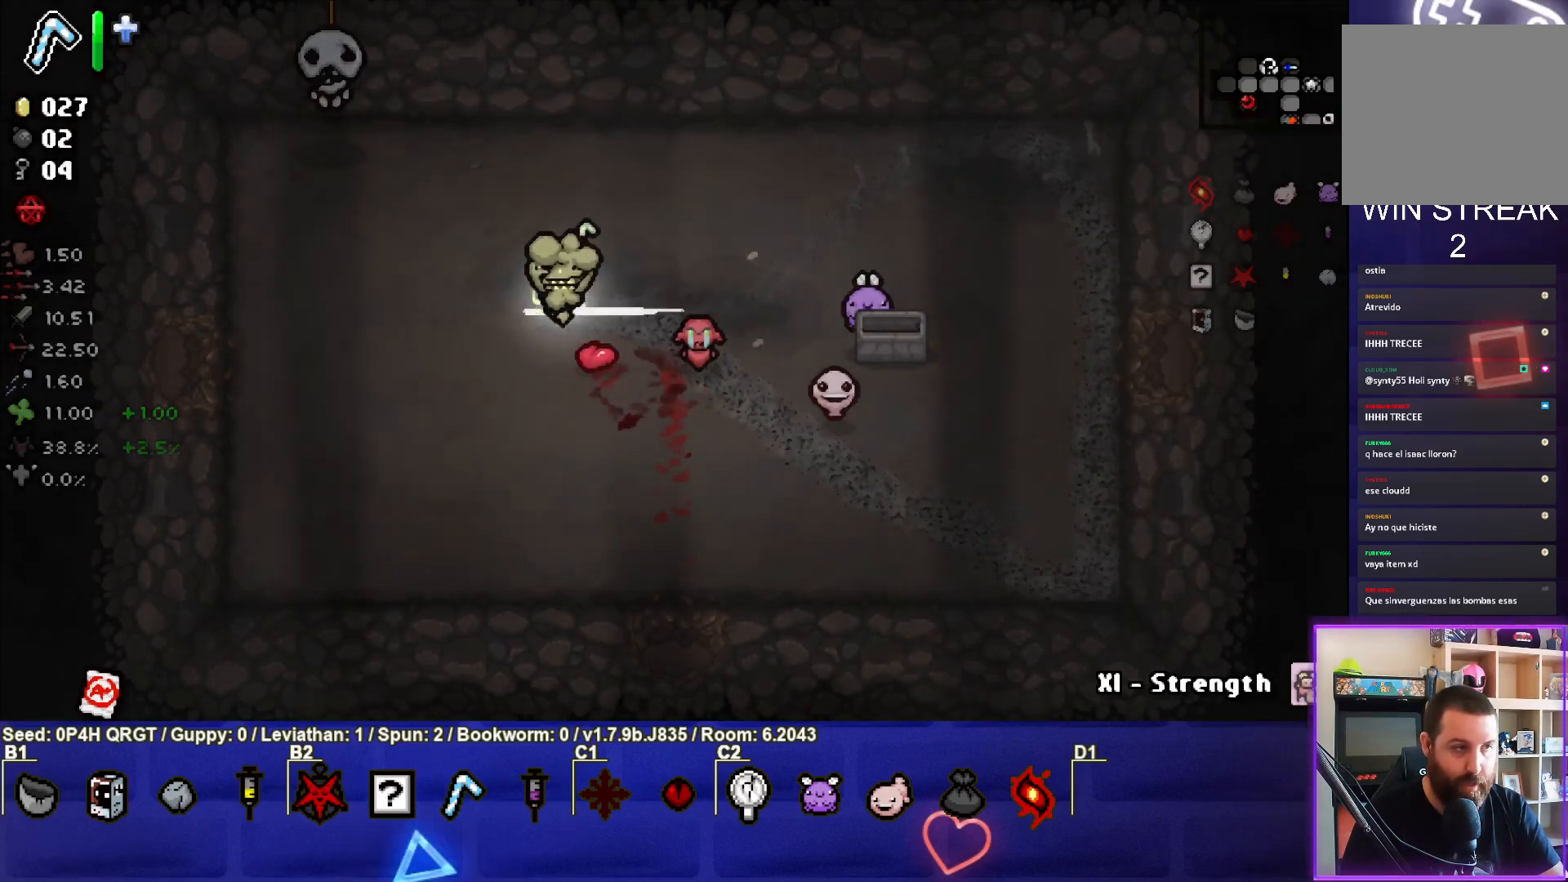
{"buttons": [], "left_stick": "up-left", "right_stick": "center", "events": [[233, "left_stick", "left"], [383, "left_stick", "up-left"]]}